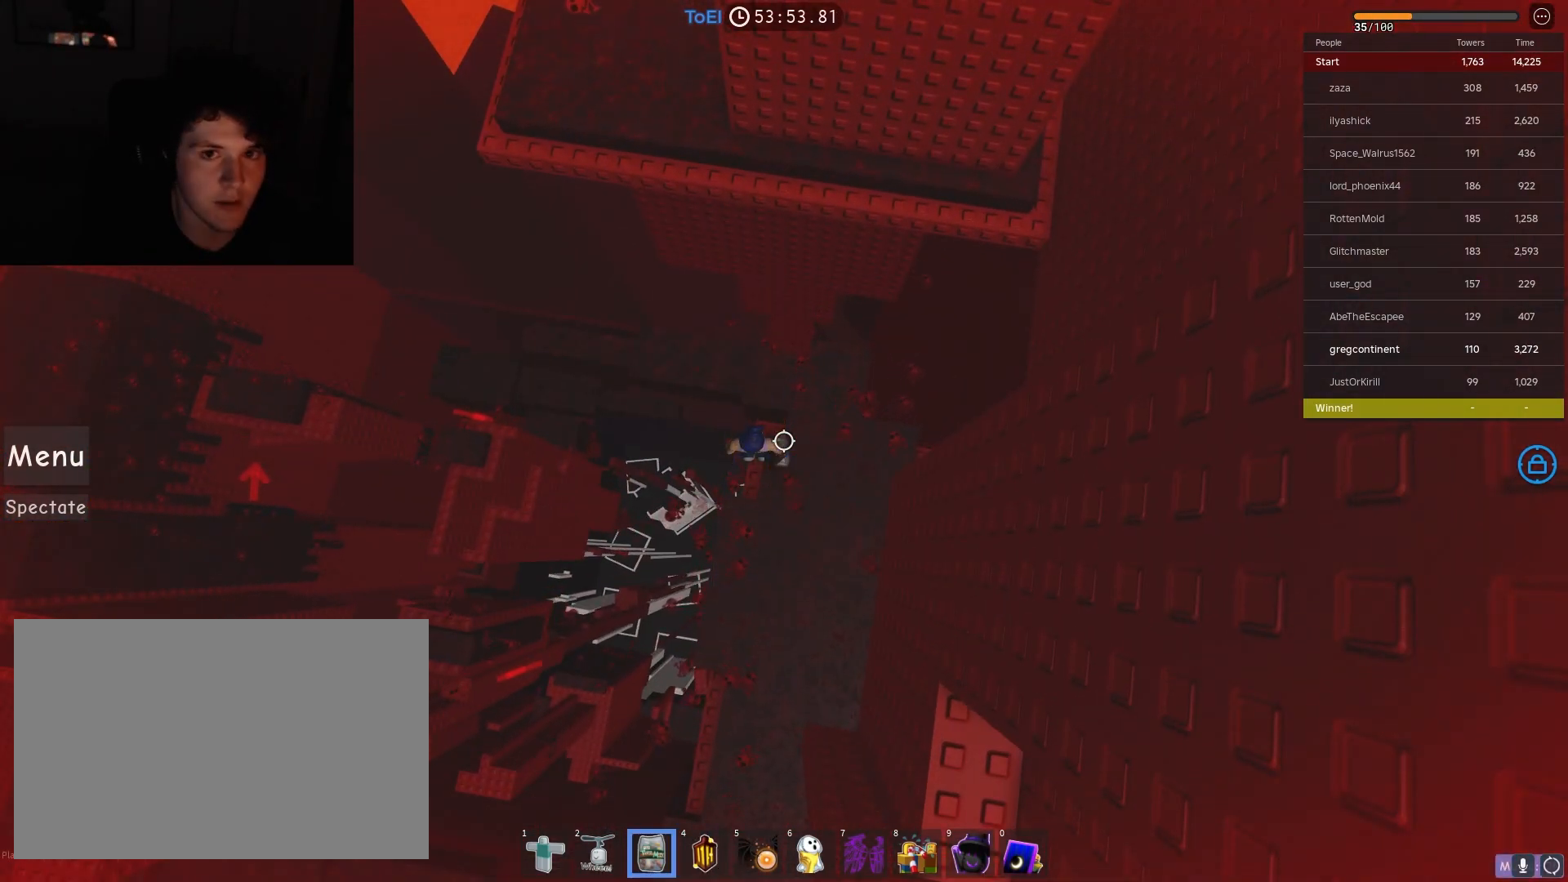
Gameplay with keyboard; each line is a JSON object with the keys held at the frame after it. "events" lists presses ("down") and releases ("up") of "a", "ctrl", "d", "e", "f", "q", "r", "s", "shift", "space", "tab" and "w" between this image and that frame as [ms after this image, input, new state], when the widget could be followed in between. No other keys are recorded. Mouse input is not recorded.
{"keys": [], "events": [[333, "shift", "down"], [483, "shift", "up"]]}
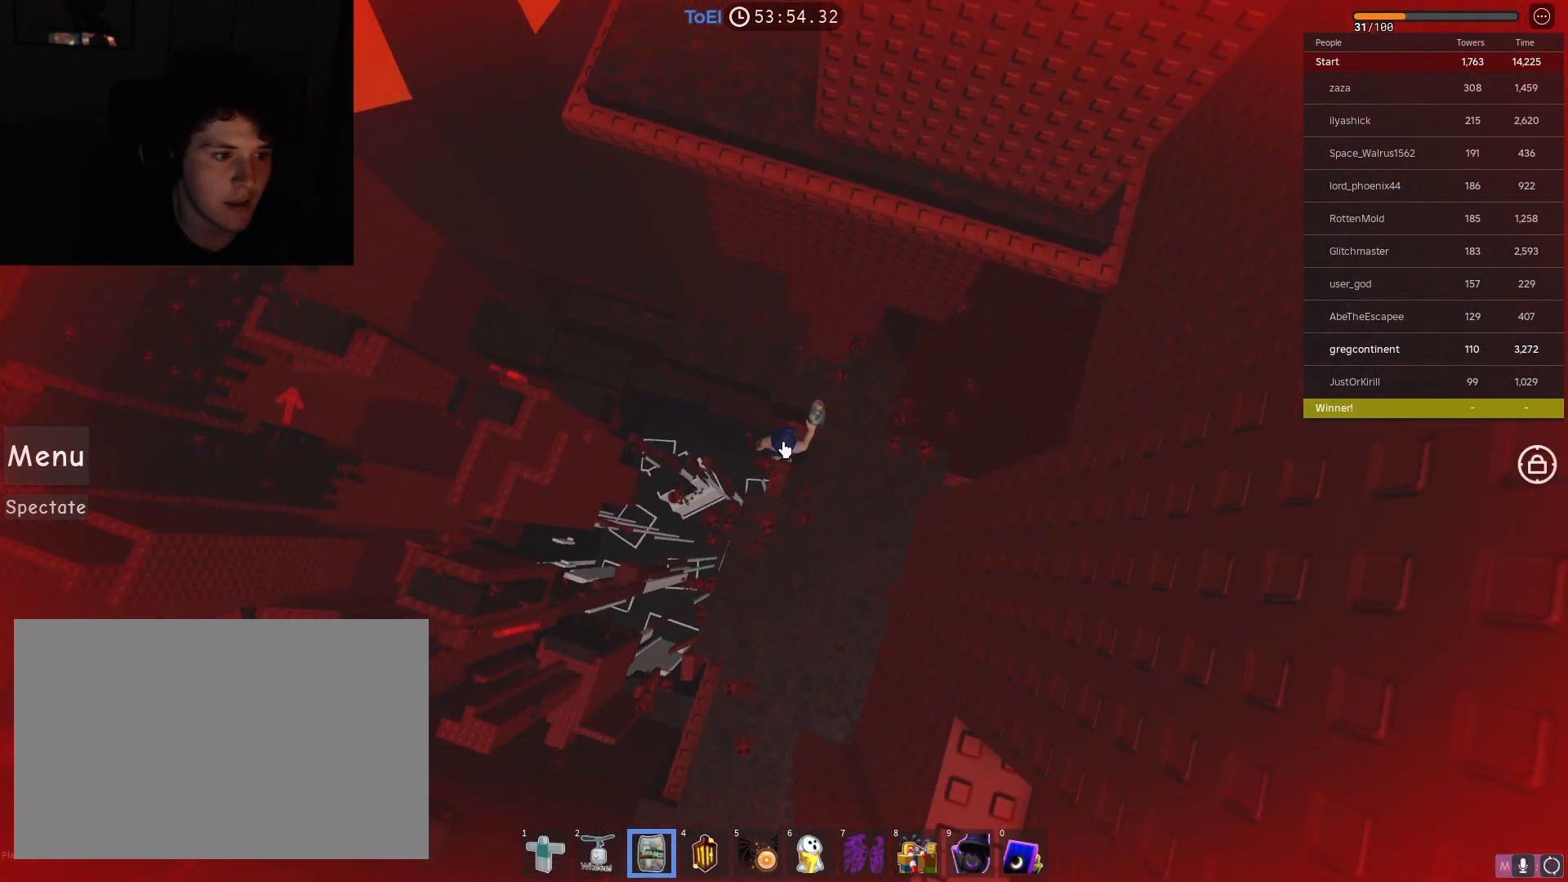
{"keys": [], "events": []}
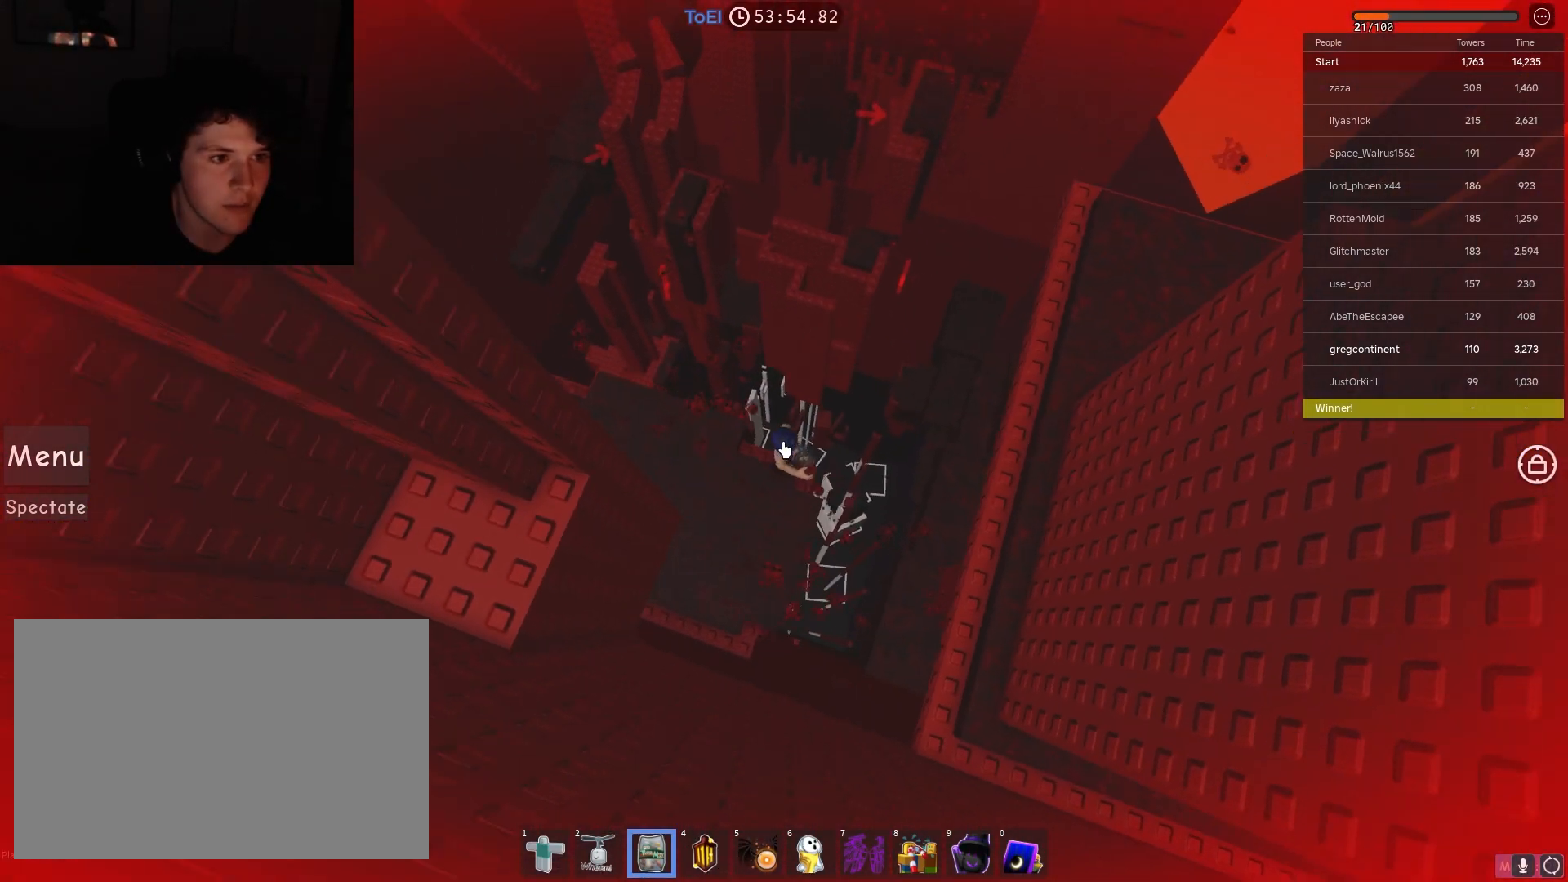
{"keys": [], "events": []}
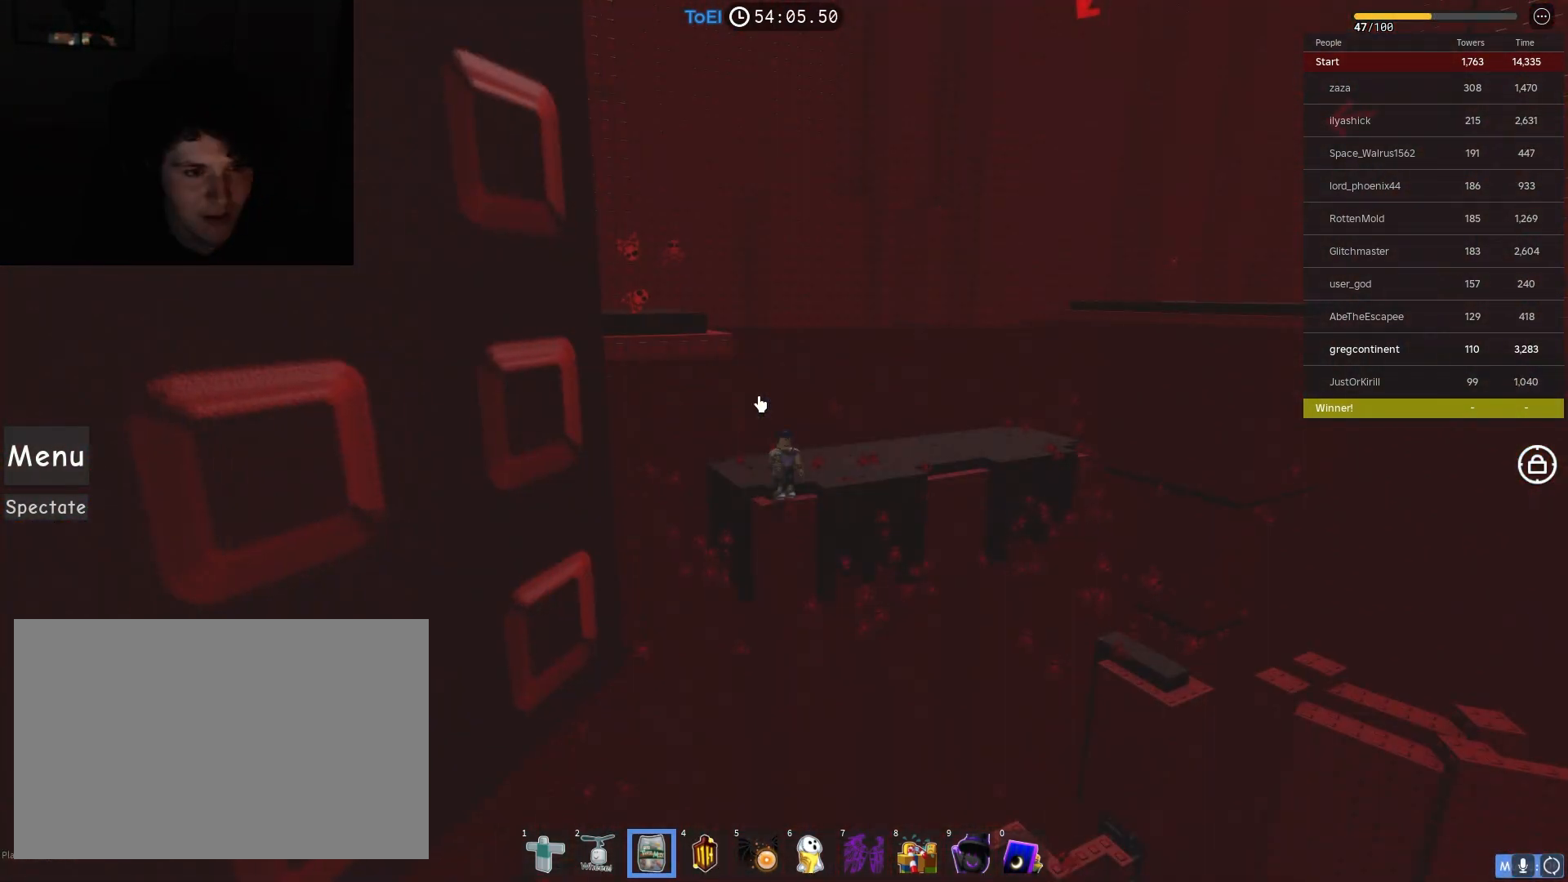
{"keys": [], "events": []}
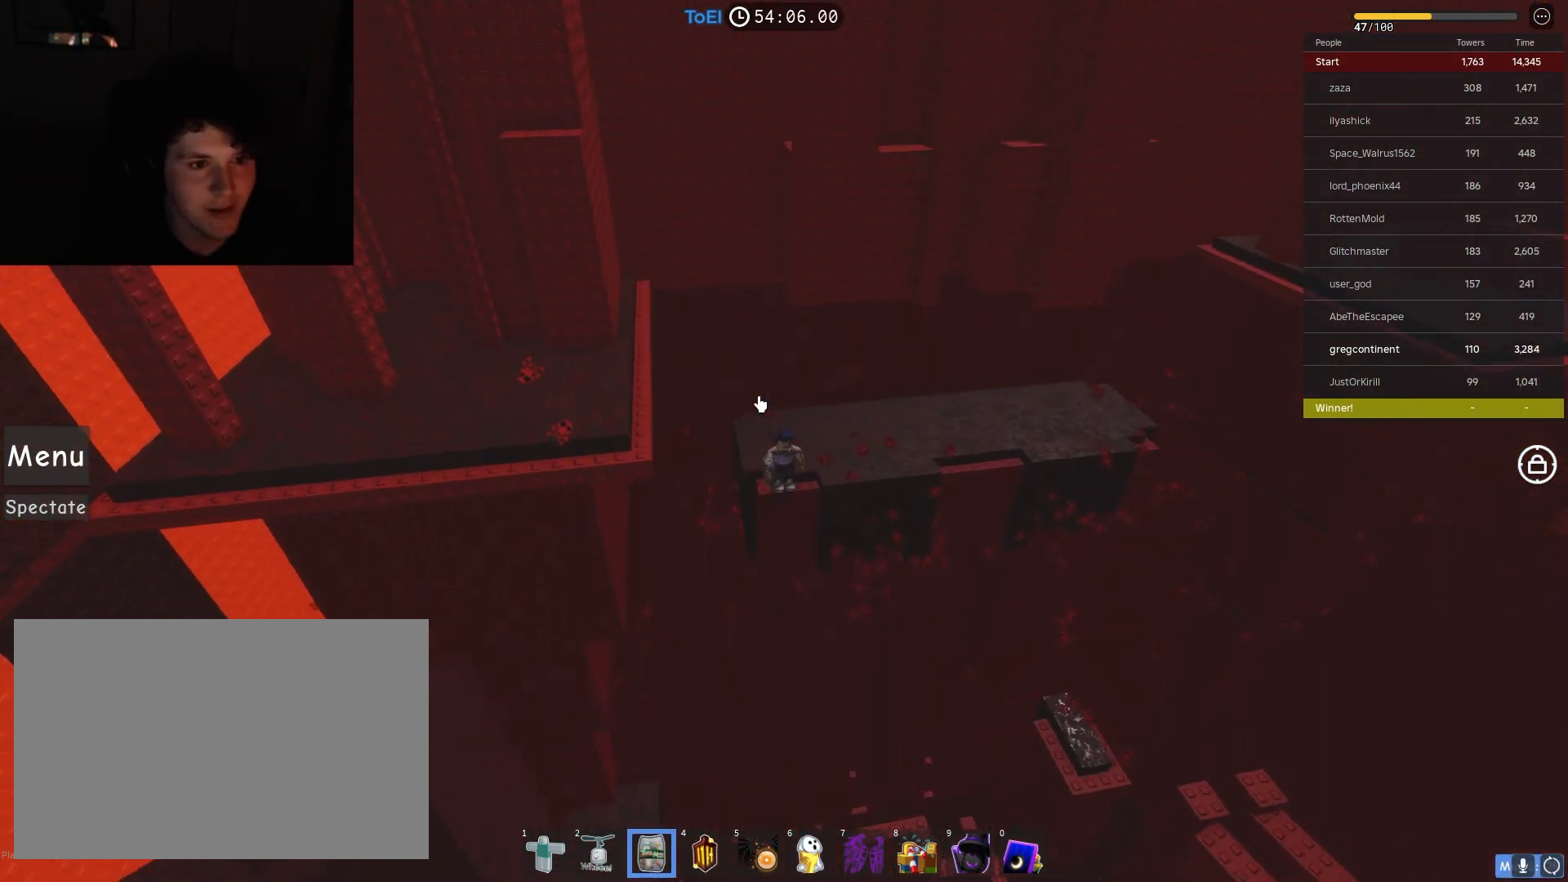
{"keys": [], "events": []}
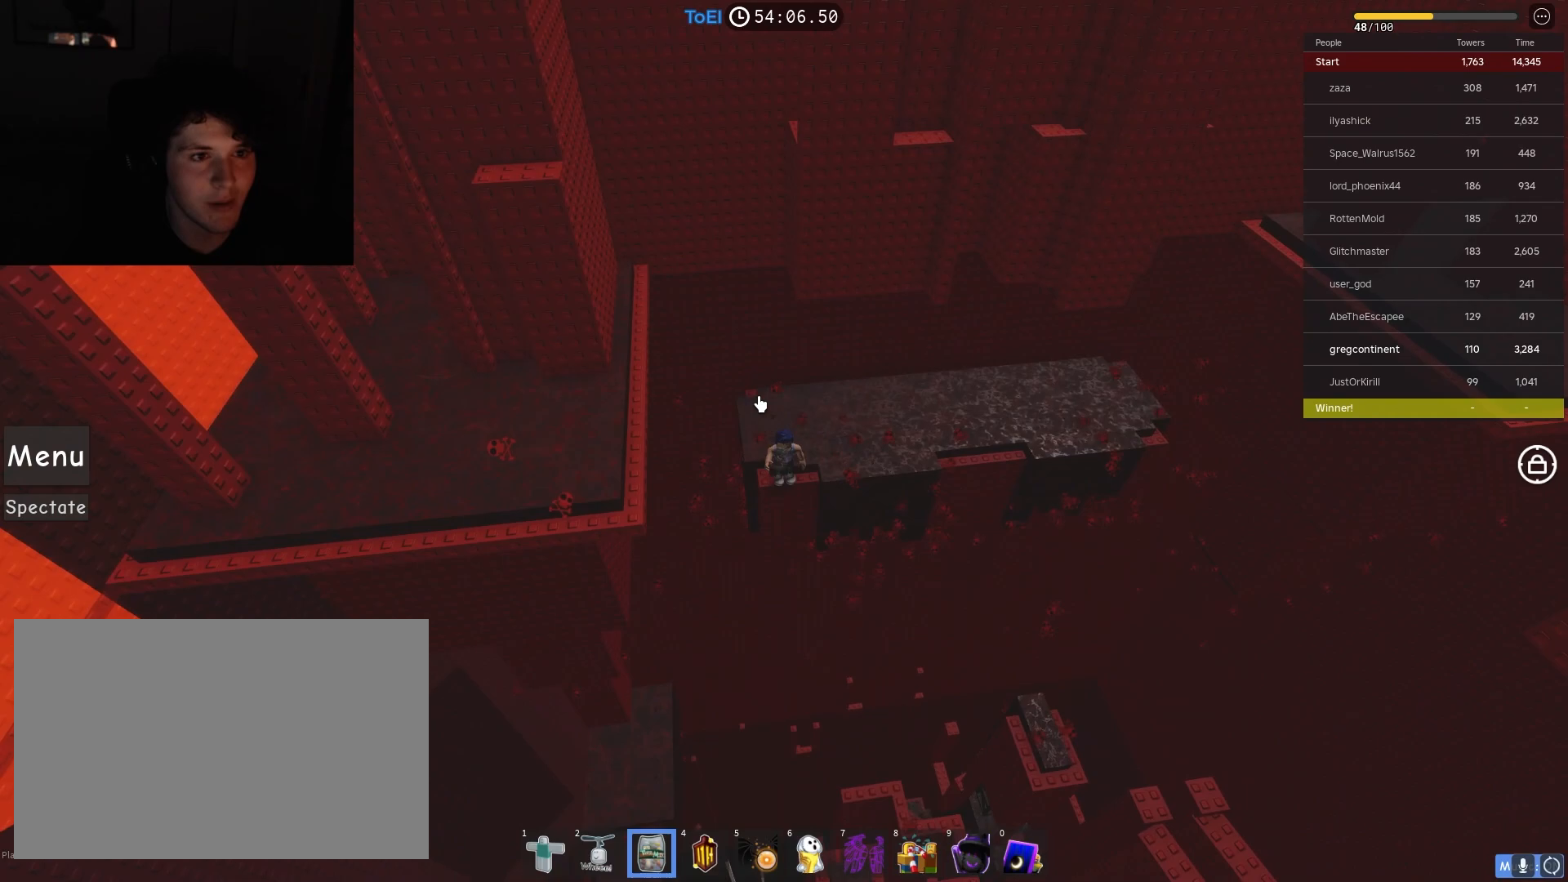
{"keys": [], "events": []}
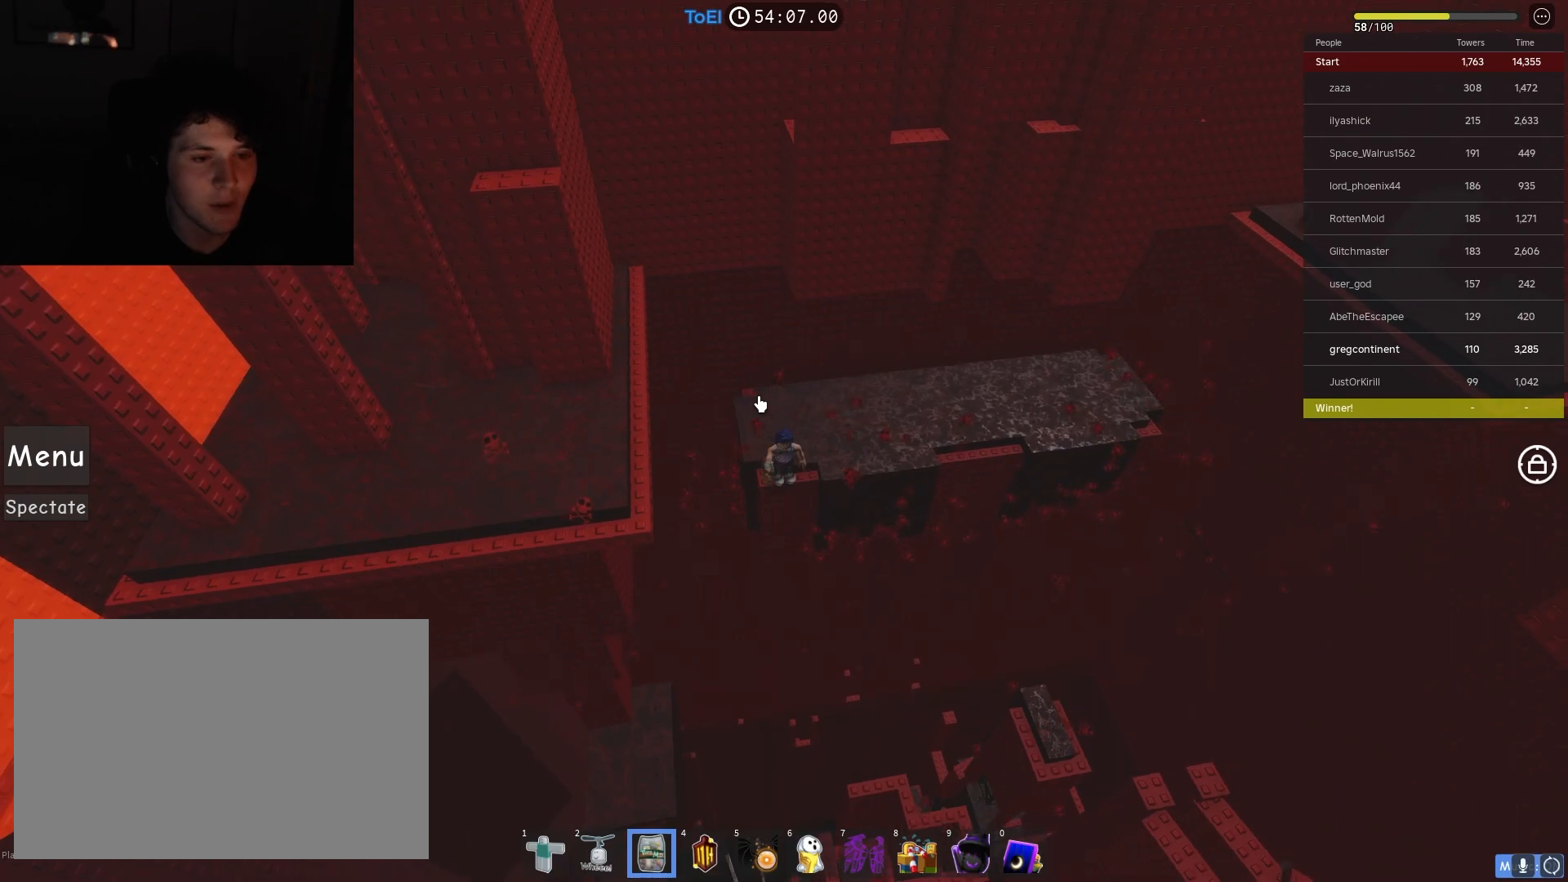
{"keys": [], "events": []}
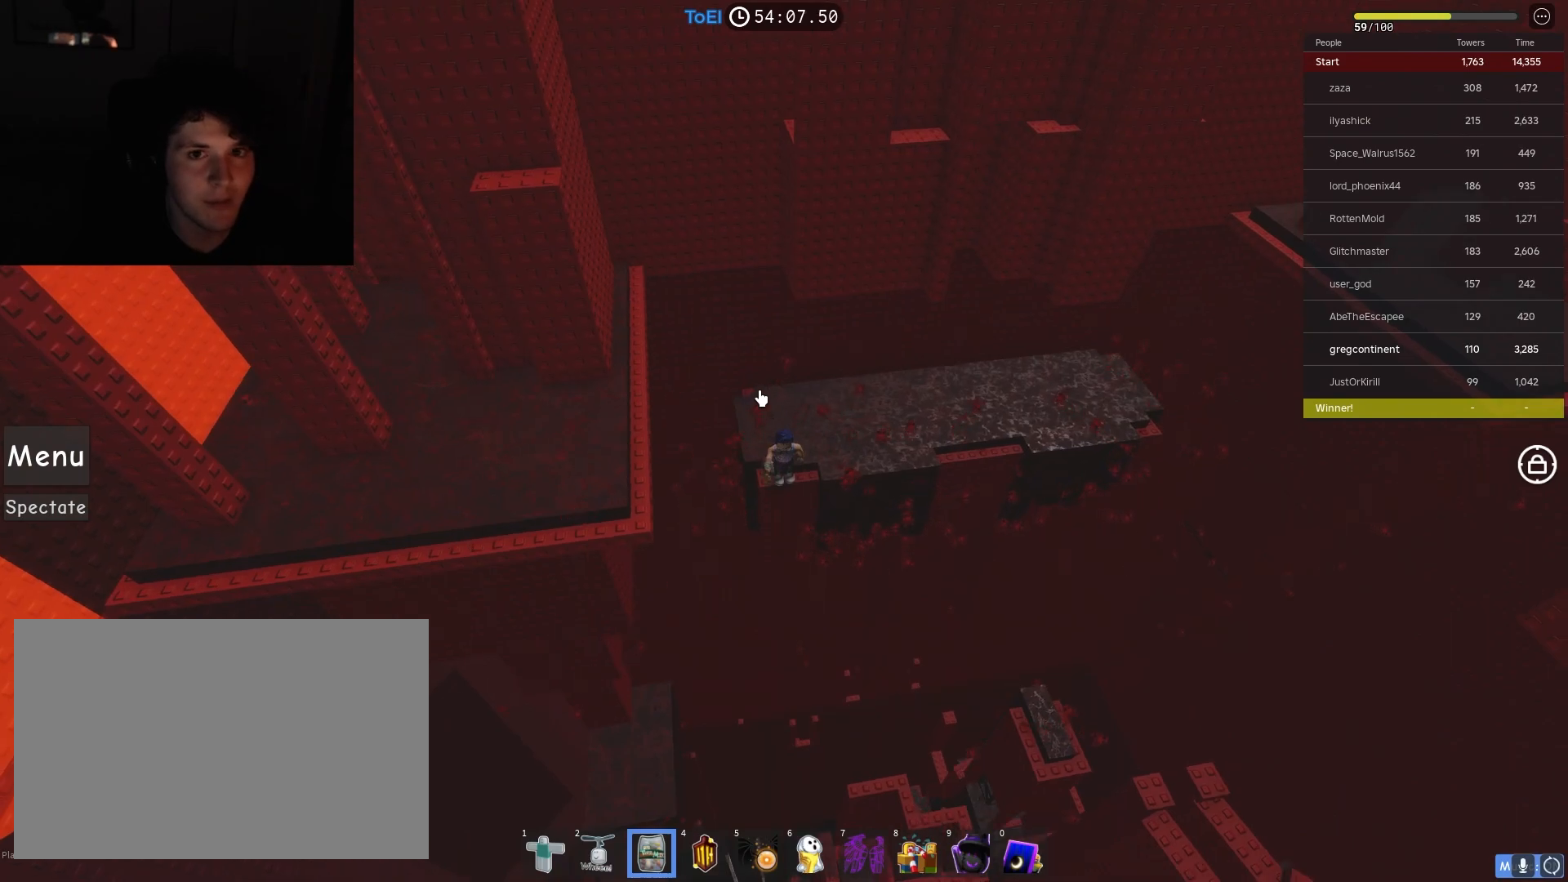
{"keys": [], "events": []}
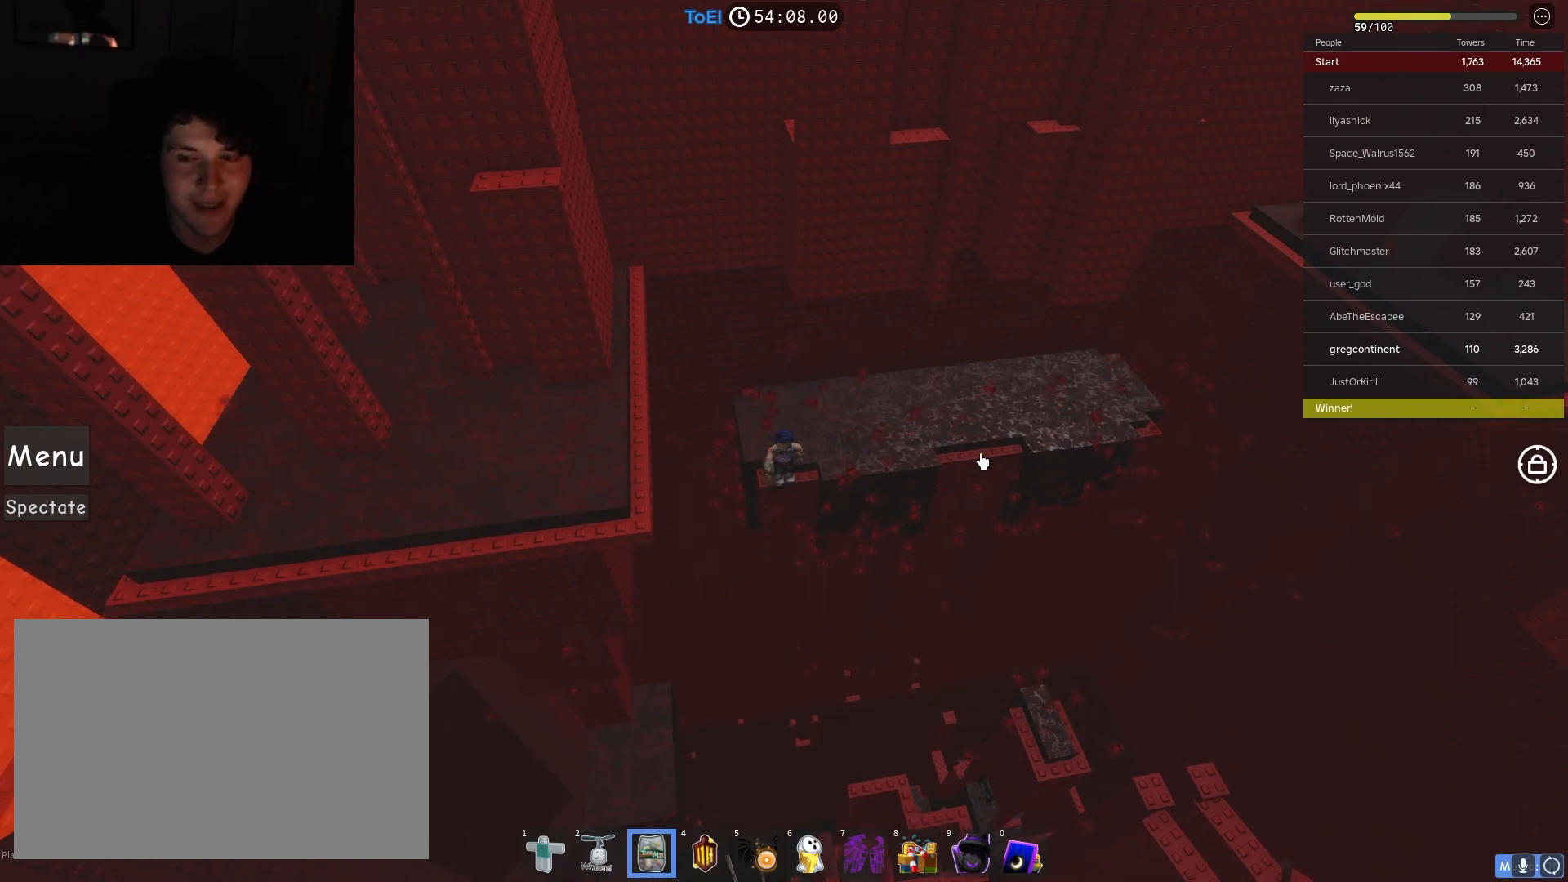
{"keys": [], "events": []}
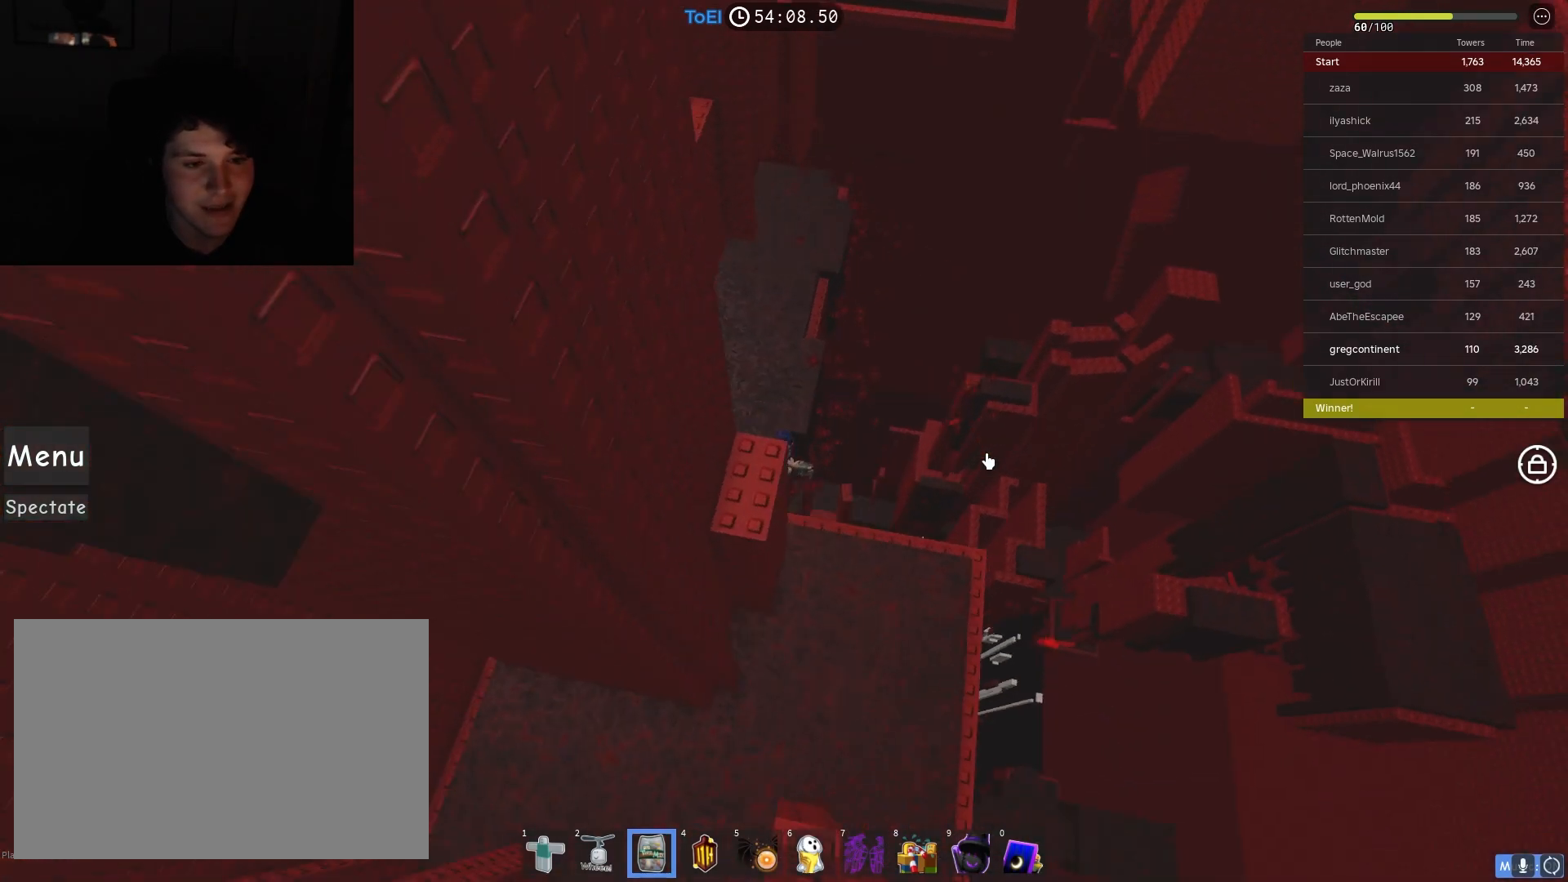
{"keys": ["space", "w"], "events": [[117, "space", "down"], [117, "w", "down"]]}
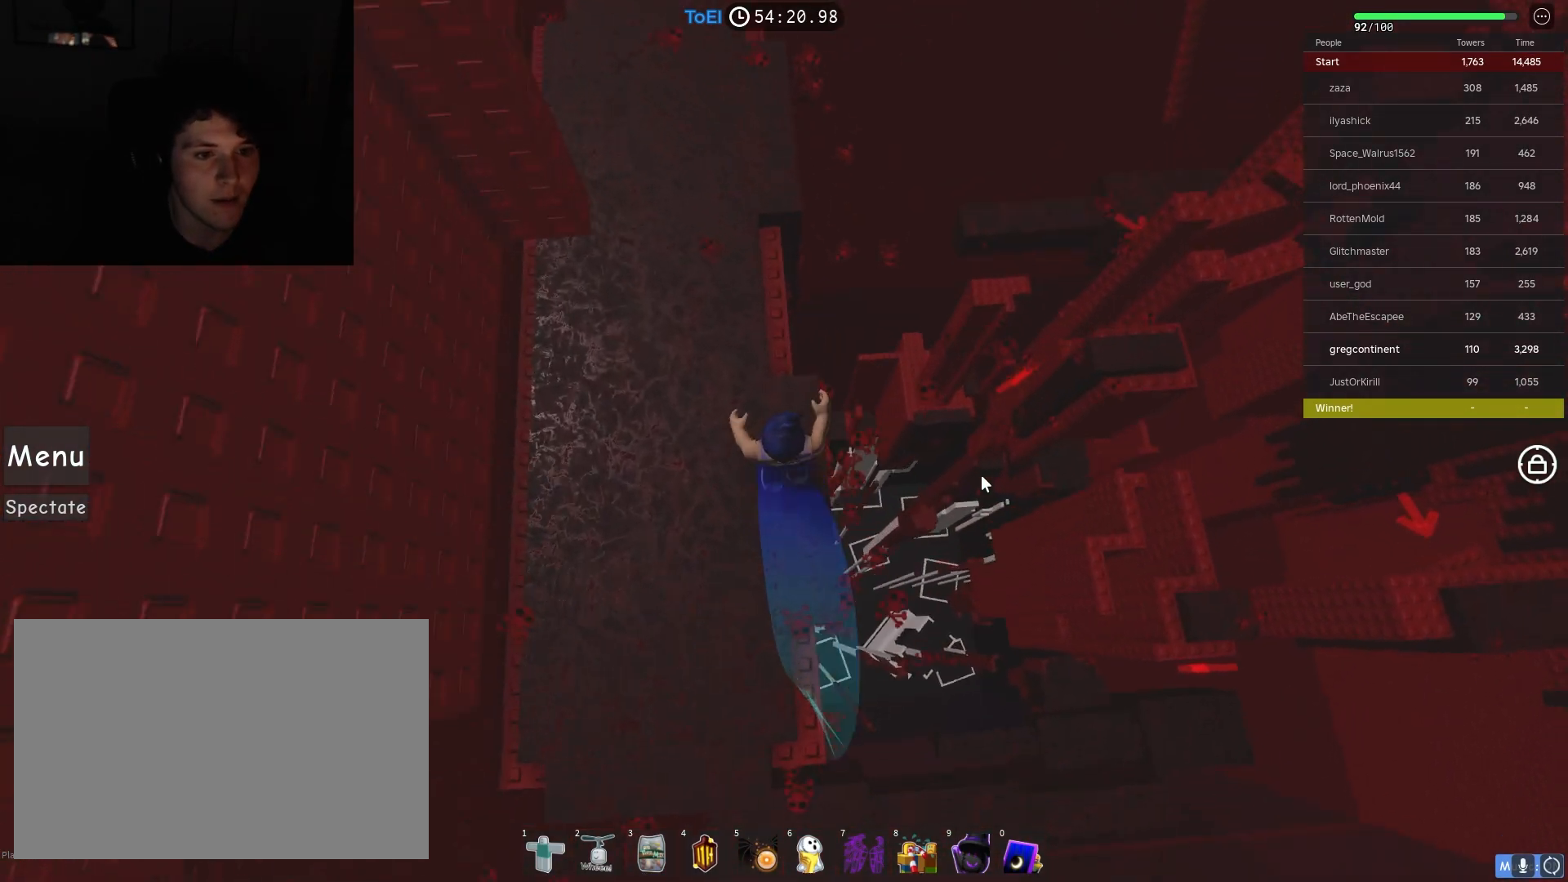
{"keys": ["space", "w"], "events": []}
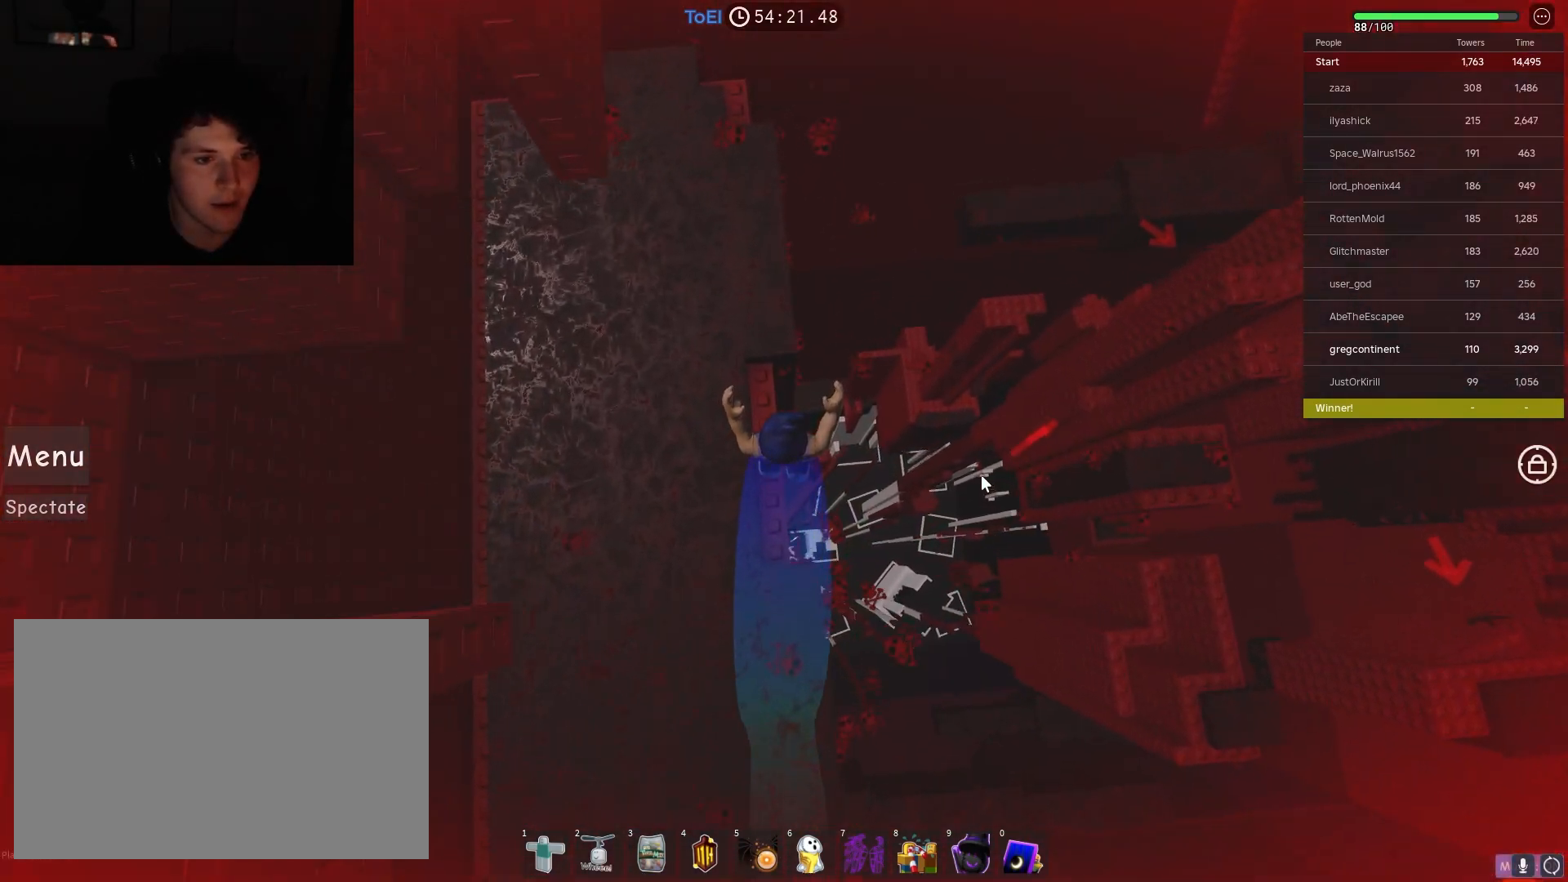
{"keys": ["w"], "events": [[383, "space", "up"]]}
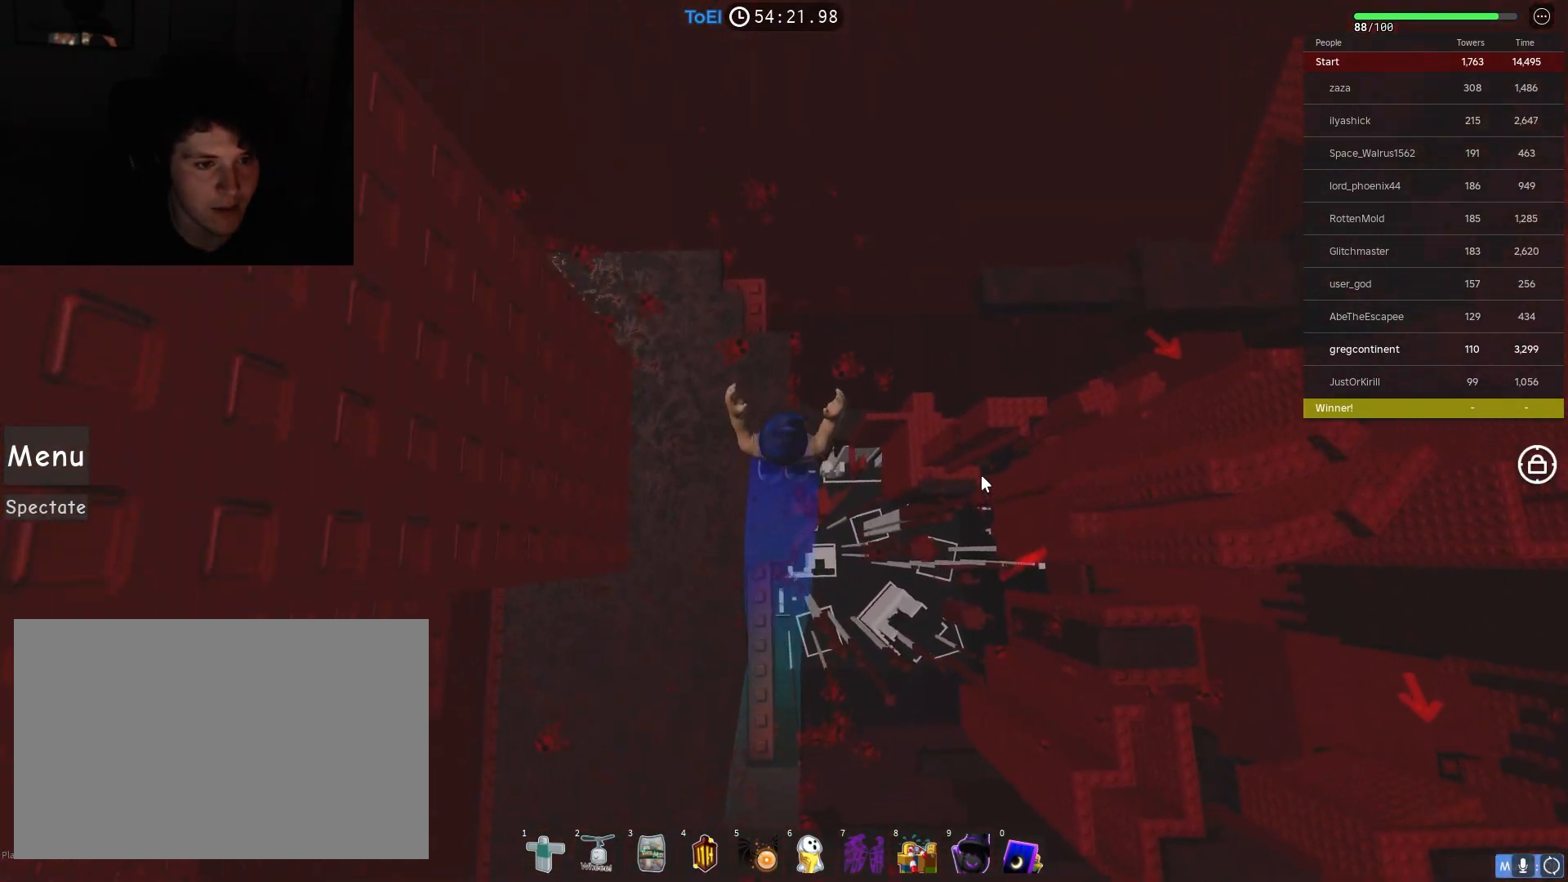
{"keys": [], "events": [[133, "space", "down"], [267, "space", "up"], [467, "w", "up"]]}
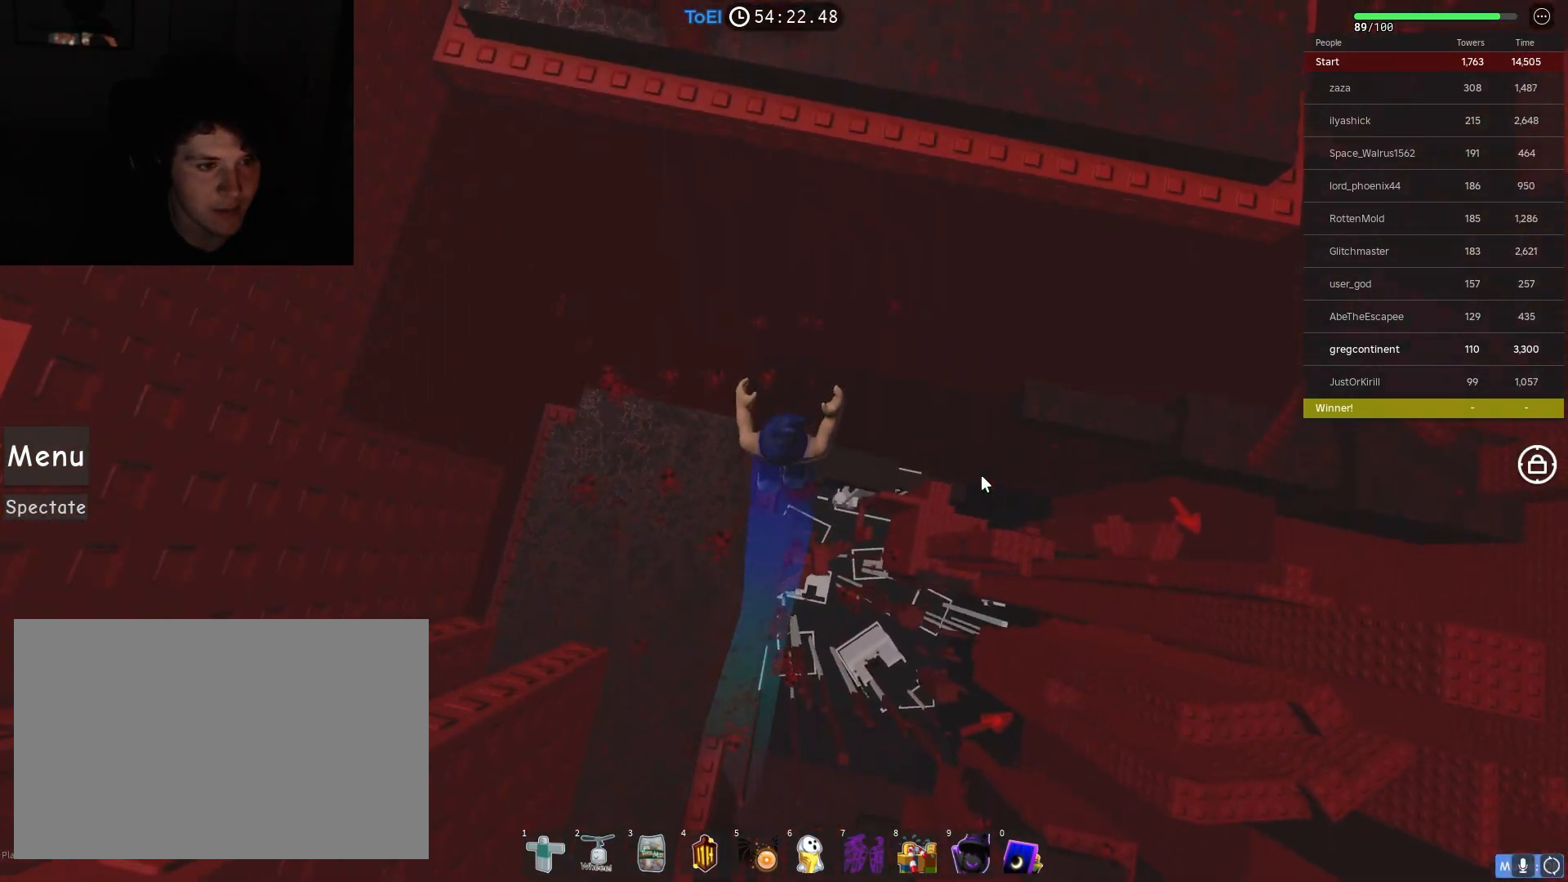
{"keys": [], "events": [[117, "w", "down"], [150, "w", "up"]]}
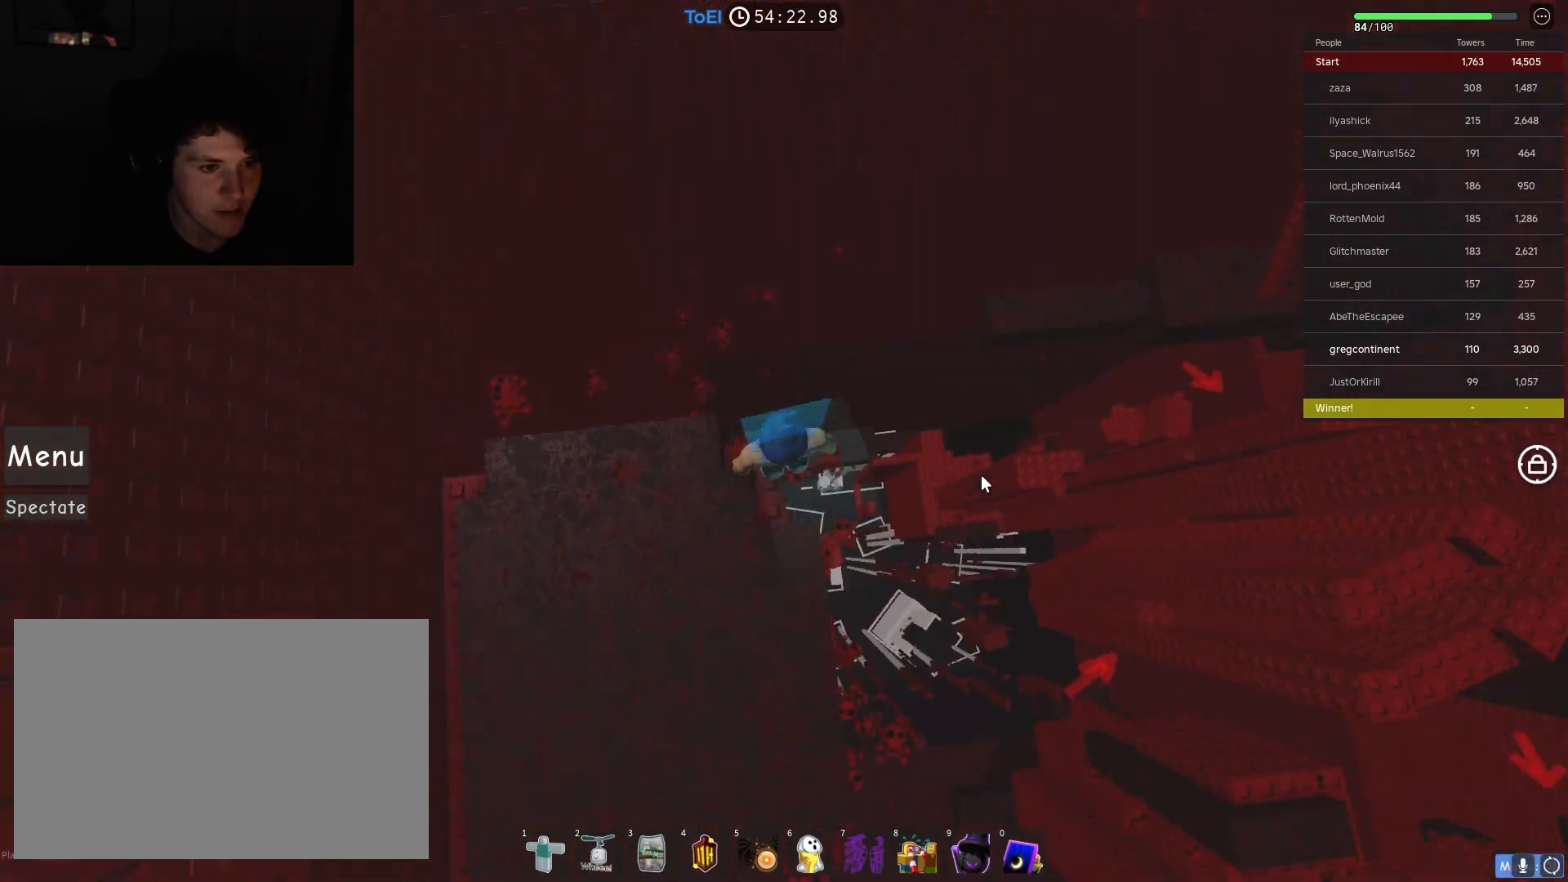
{"keys": ["w"], "events": [[267, "w", "down"], [367, "space", "down"], [450, "space", "up"]]}
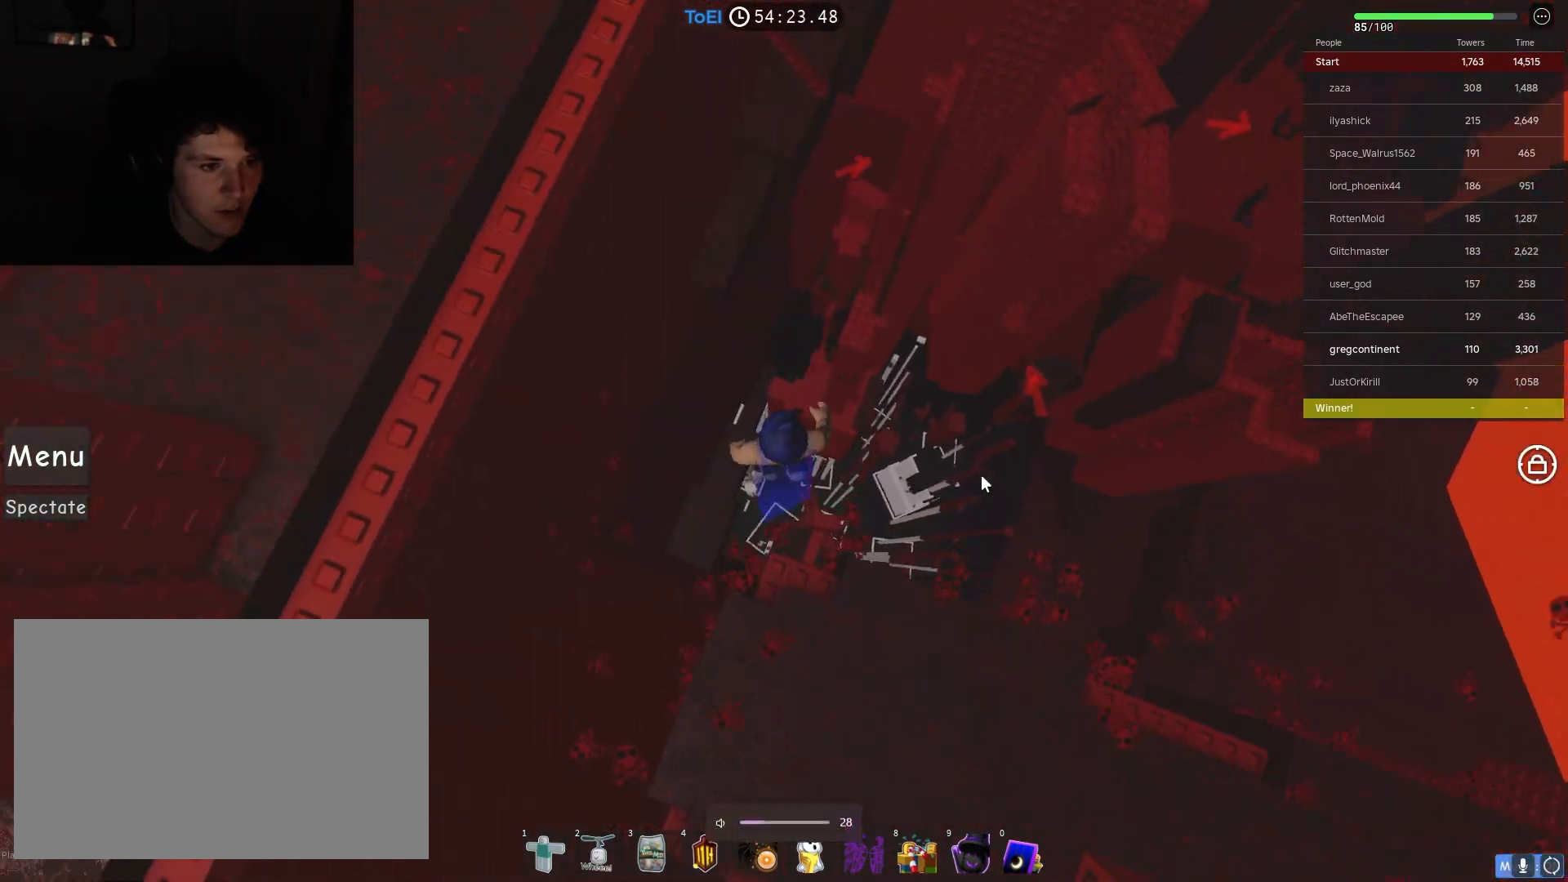
{"keys": ["w"], "events": []}
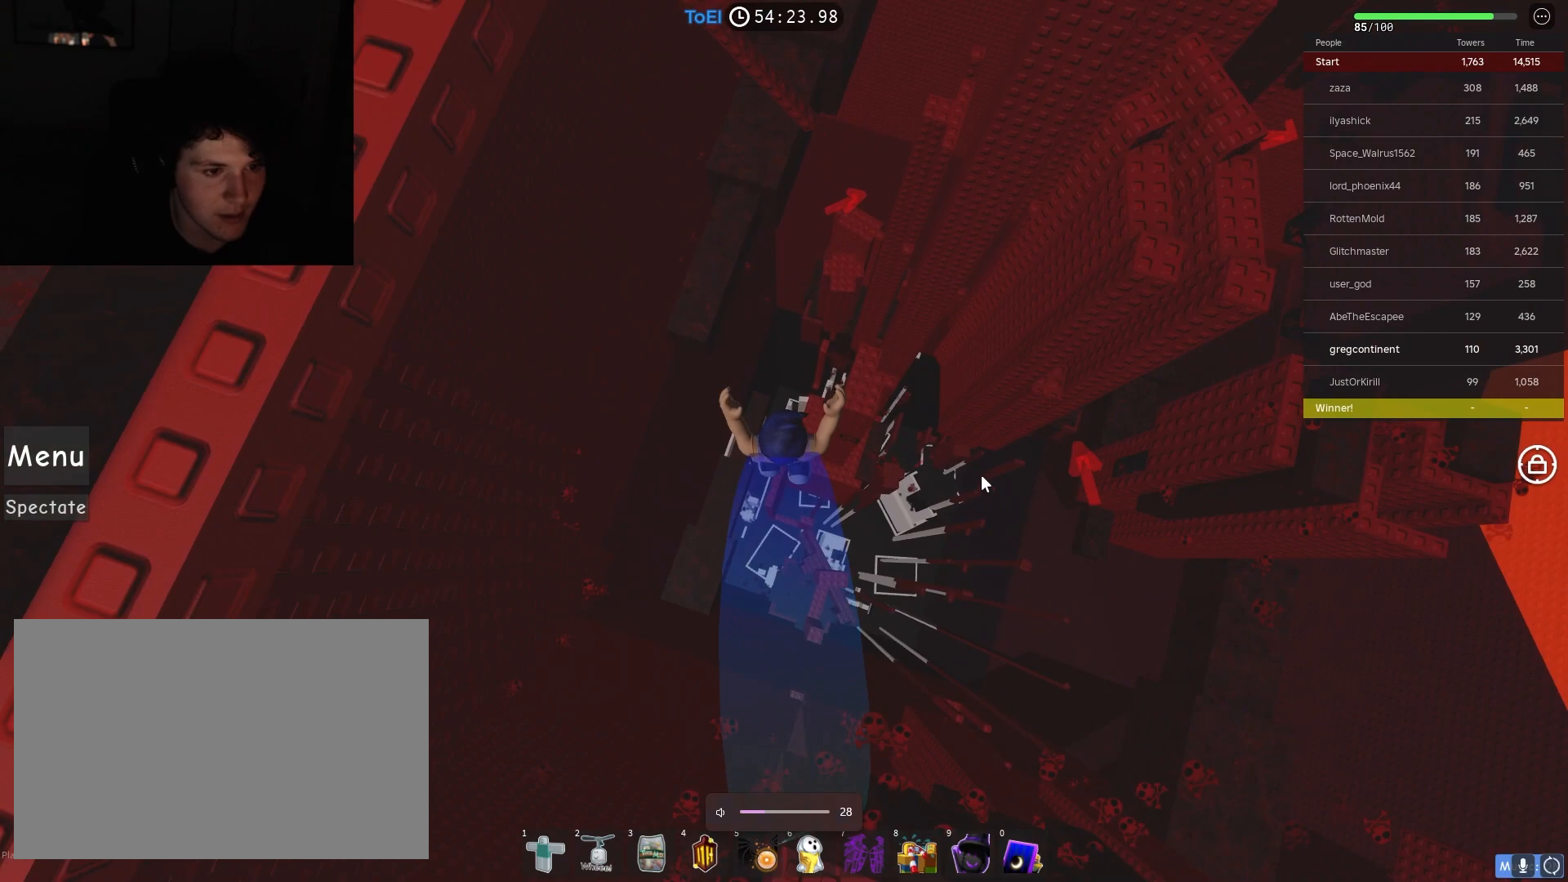
{"keys": ["w"], "events": []}
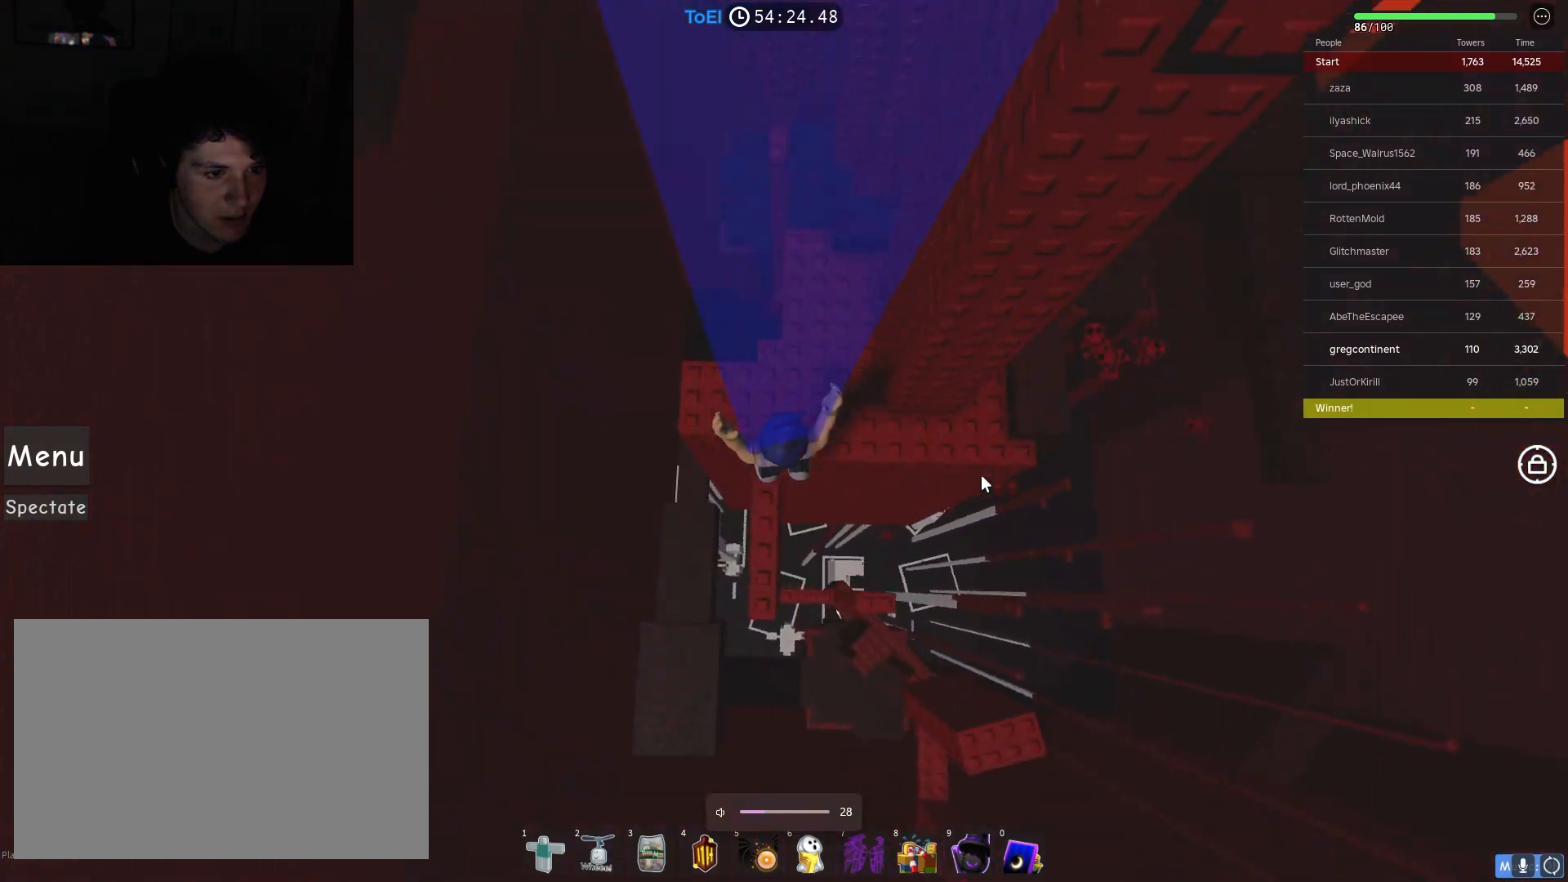
{"keys": [], "events": [[100, "shift", "down"], [150, "w", "up"], [233, "shift", "up"]]}
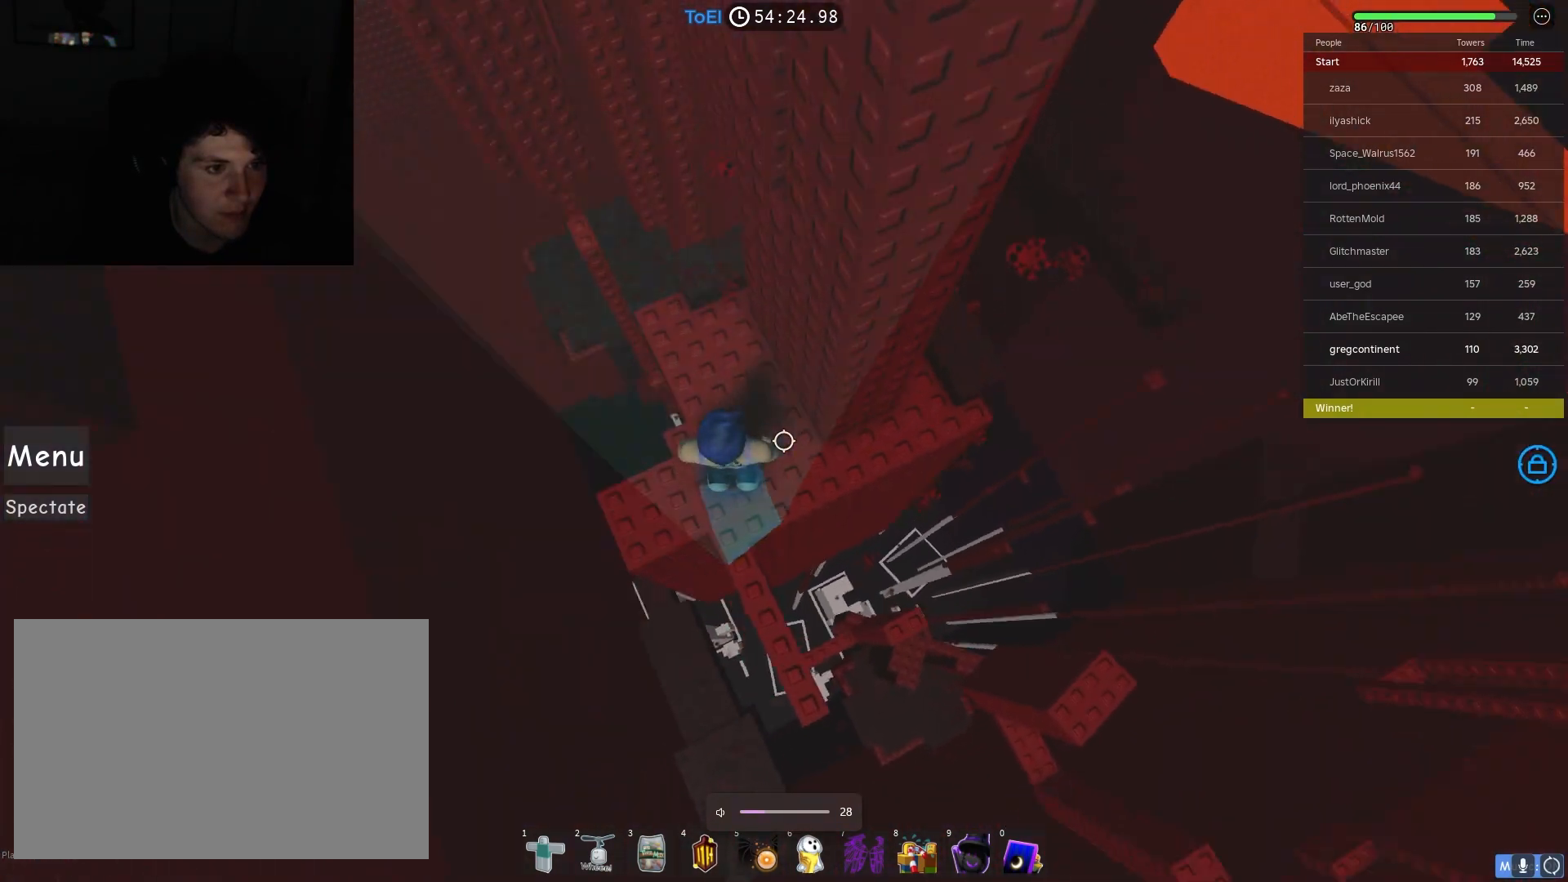
{"keys": [], "events": [[233, "a", "down"], [250, "w", "down"], [483, "w", "up"], [500, "a", "up"]]}
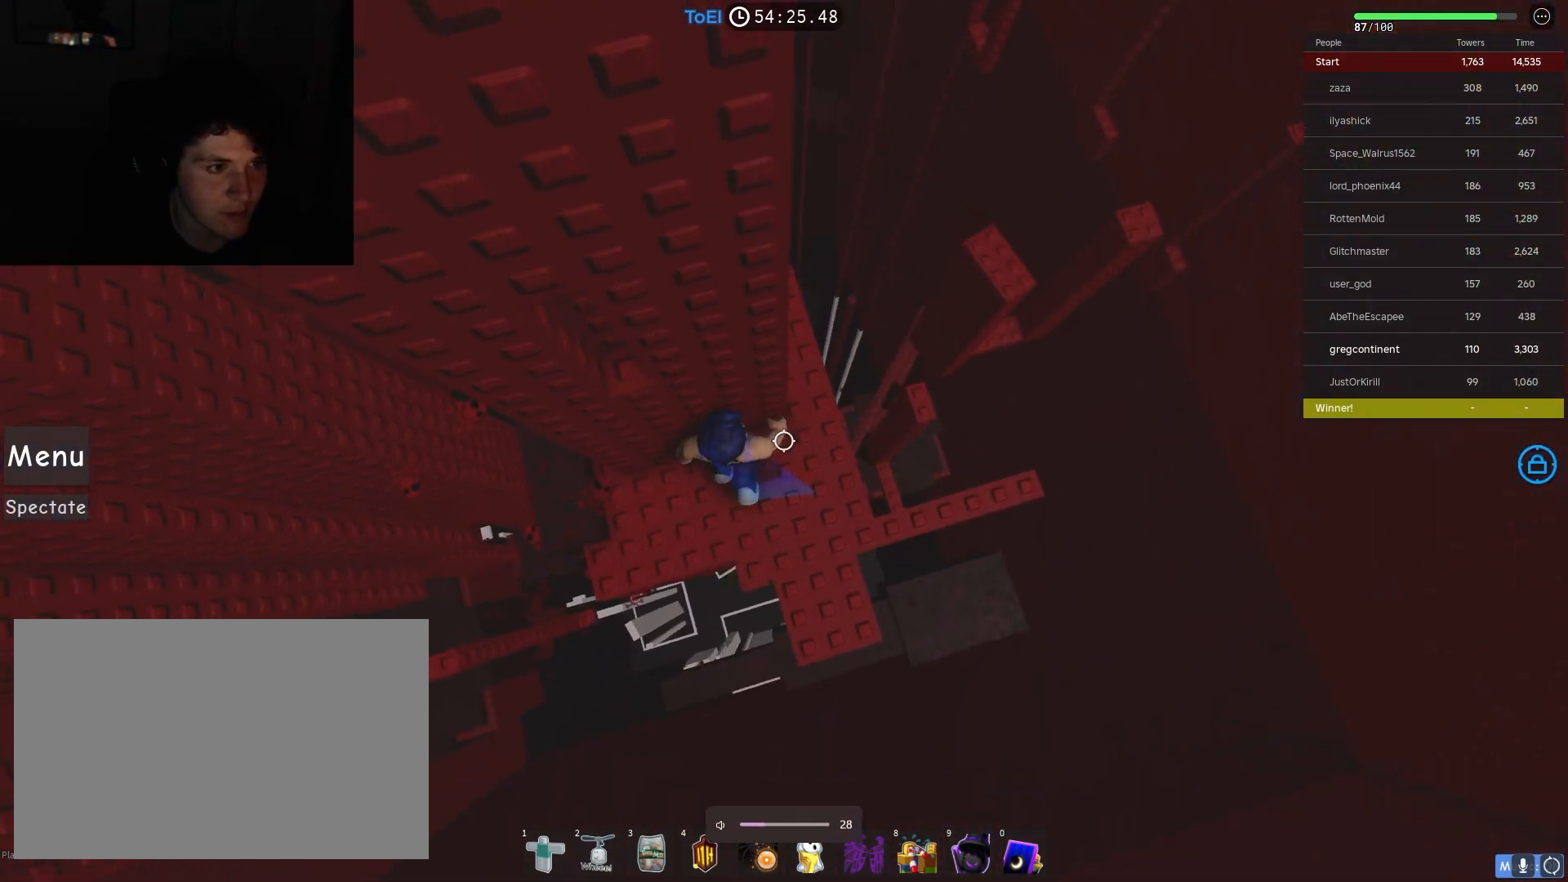
{"keys": ["a", "w"], "events": [[167, "space", "down"], [333, "a", "down"], [383, "space", "up"], [400, "w", "down"]]}
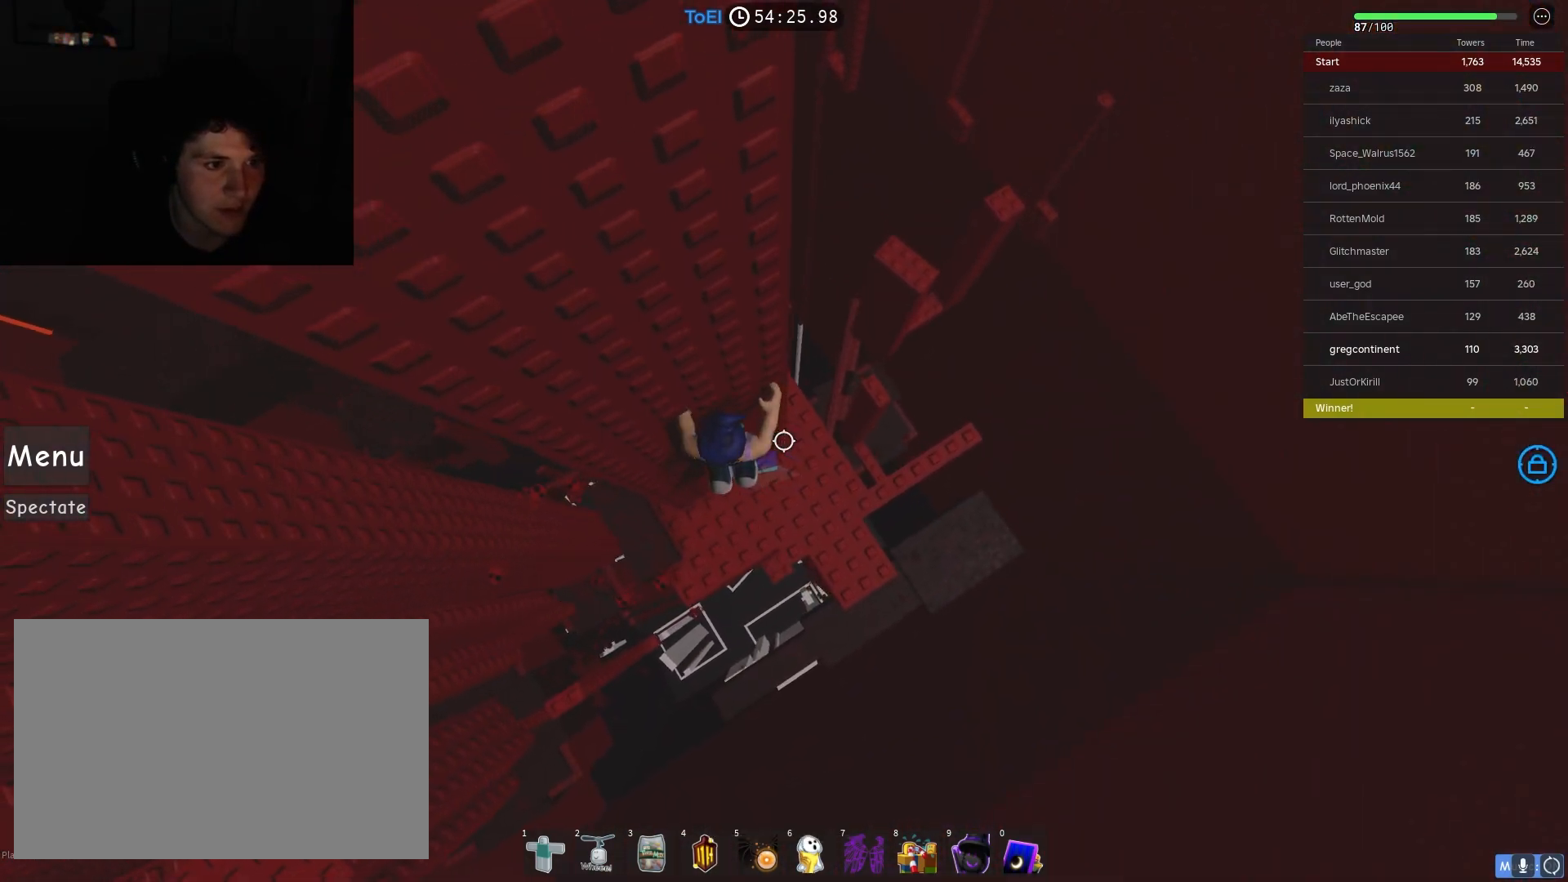
{"keys": ["d", "space"], "events": [[267, "a", "up"], [267, "w", "up"], [283, "d", "down"], [417, "space", "down"]]}
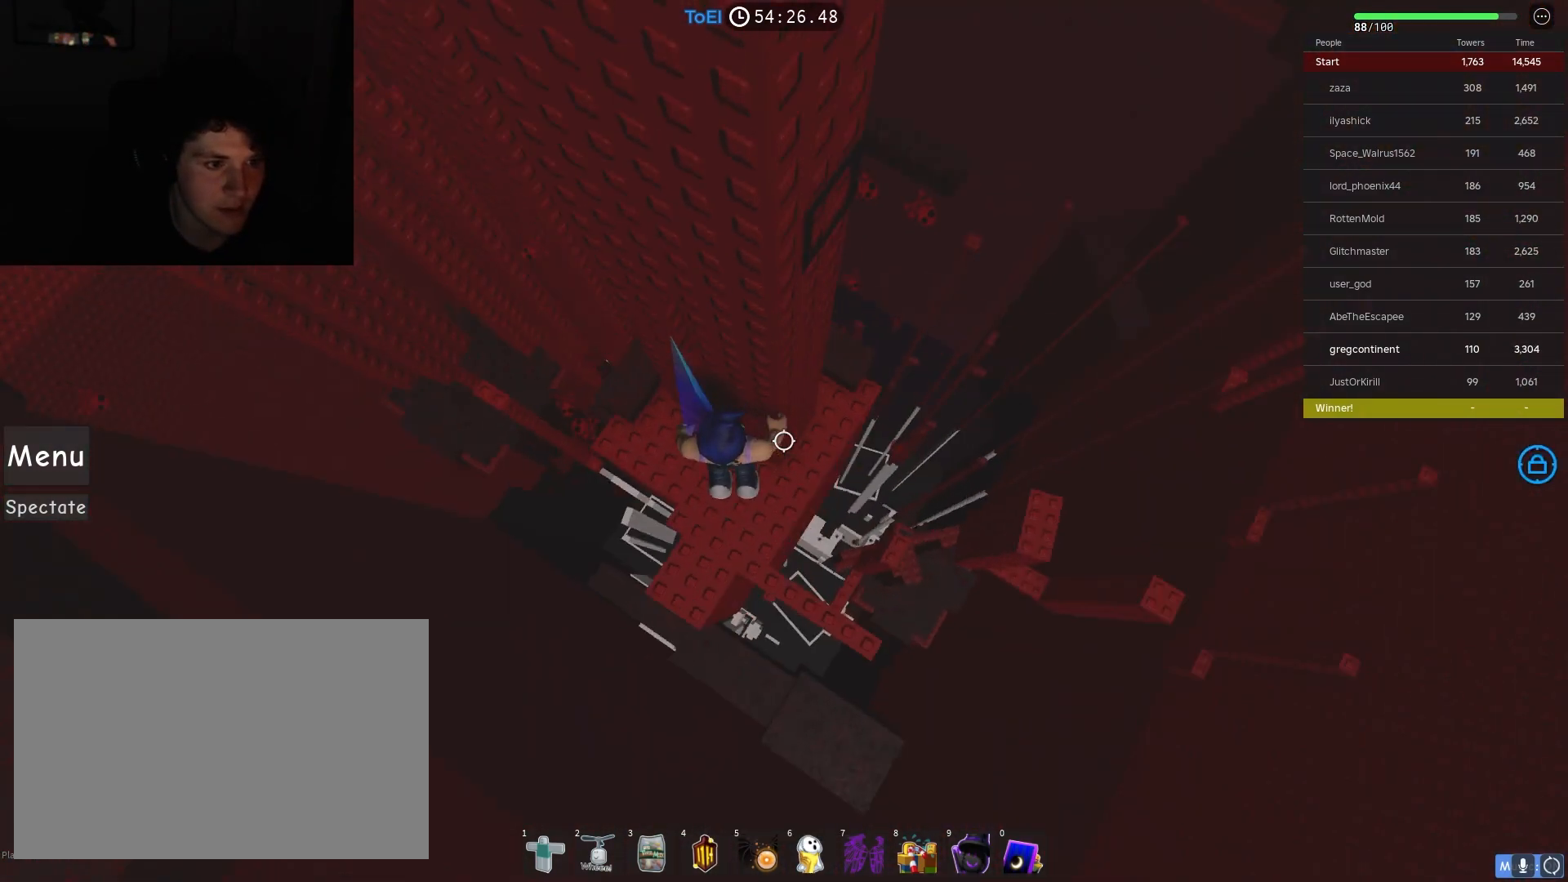
{"keys": ["w"], "events": [[50, "space", "up"], [83, "w", "down"], [183, "d", "up"], [217, "d", "down"], [350, "d", "up"]]}
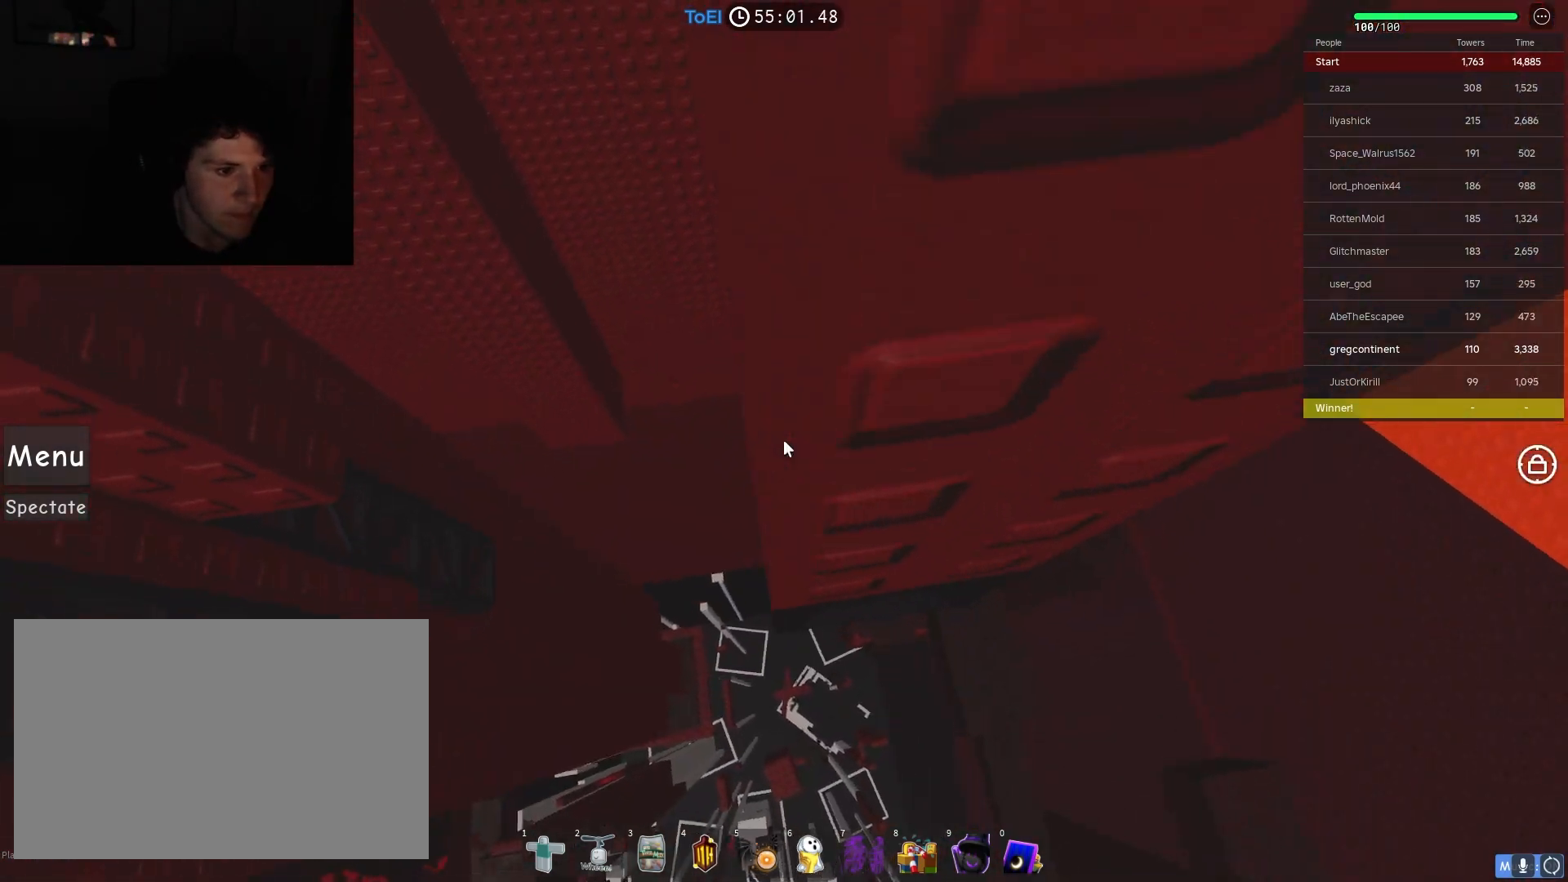
{"keys": ["w"], "events": [[283, "d", "down"], [367, "d", "up"]]}
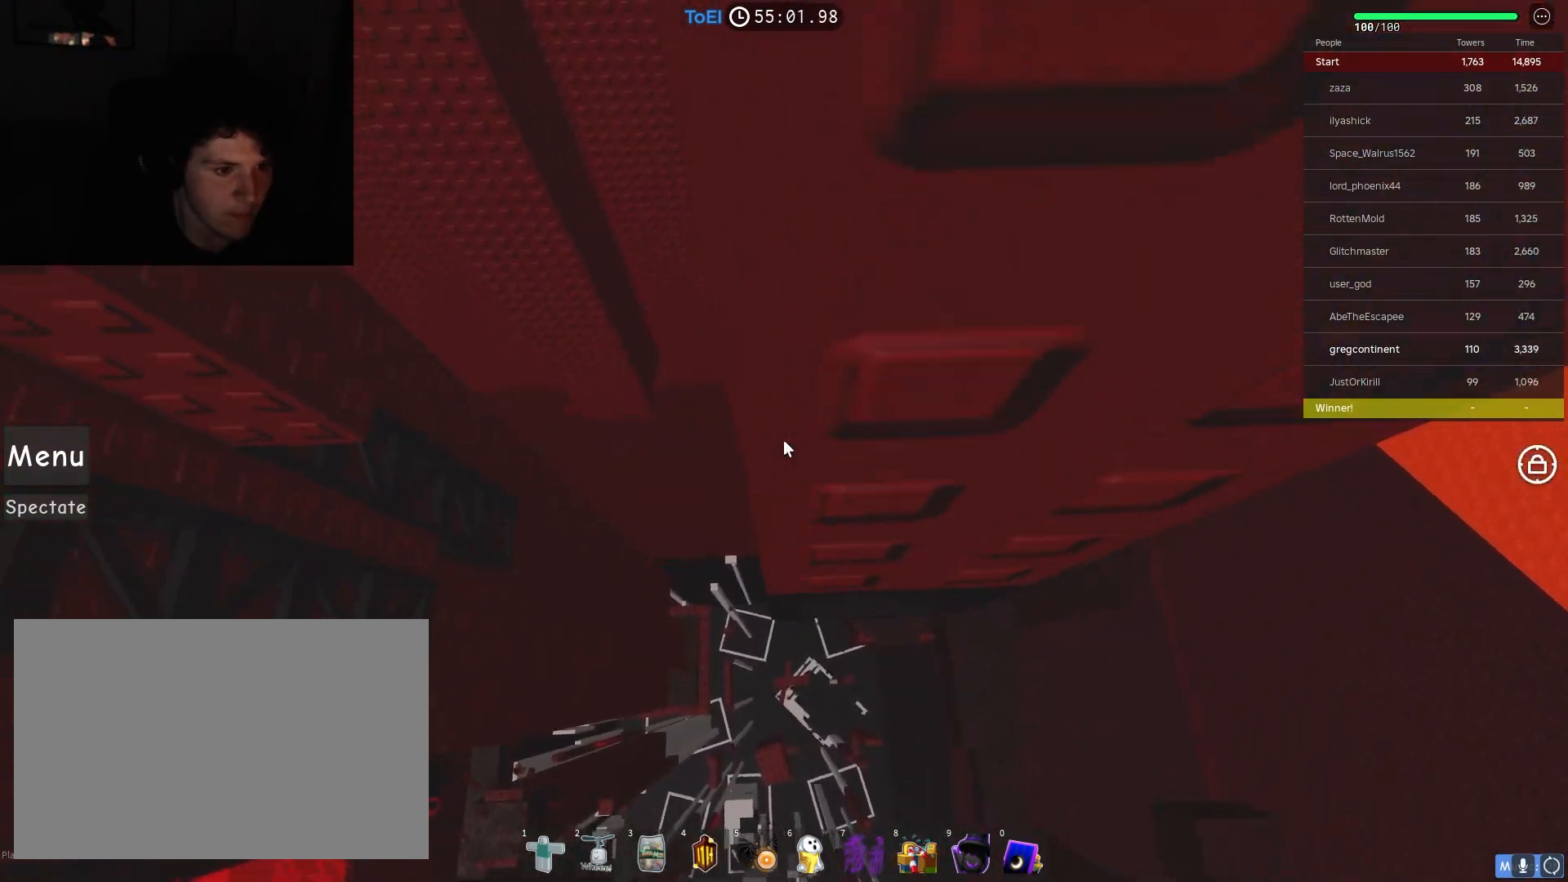
{"keys": [], "events": [[317, "w", "up"]]}
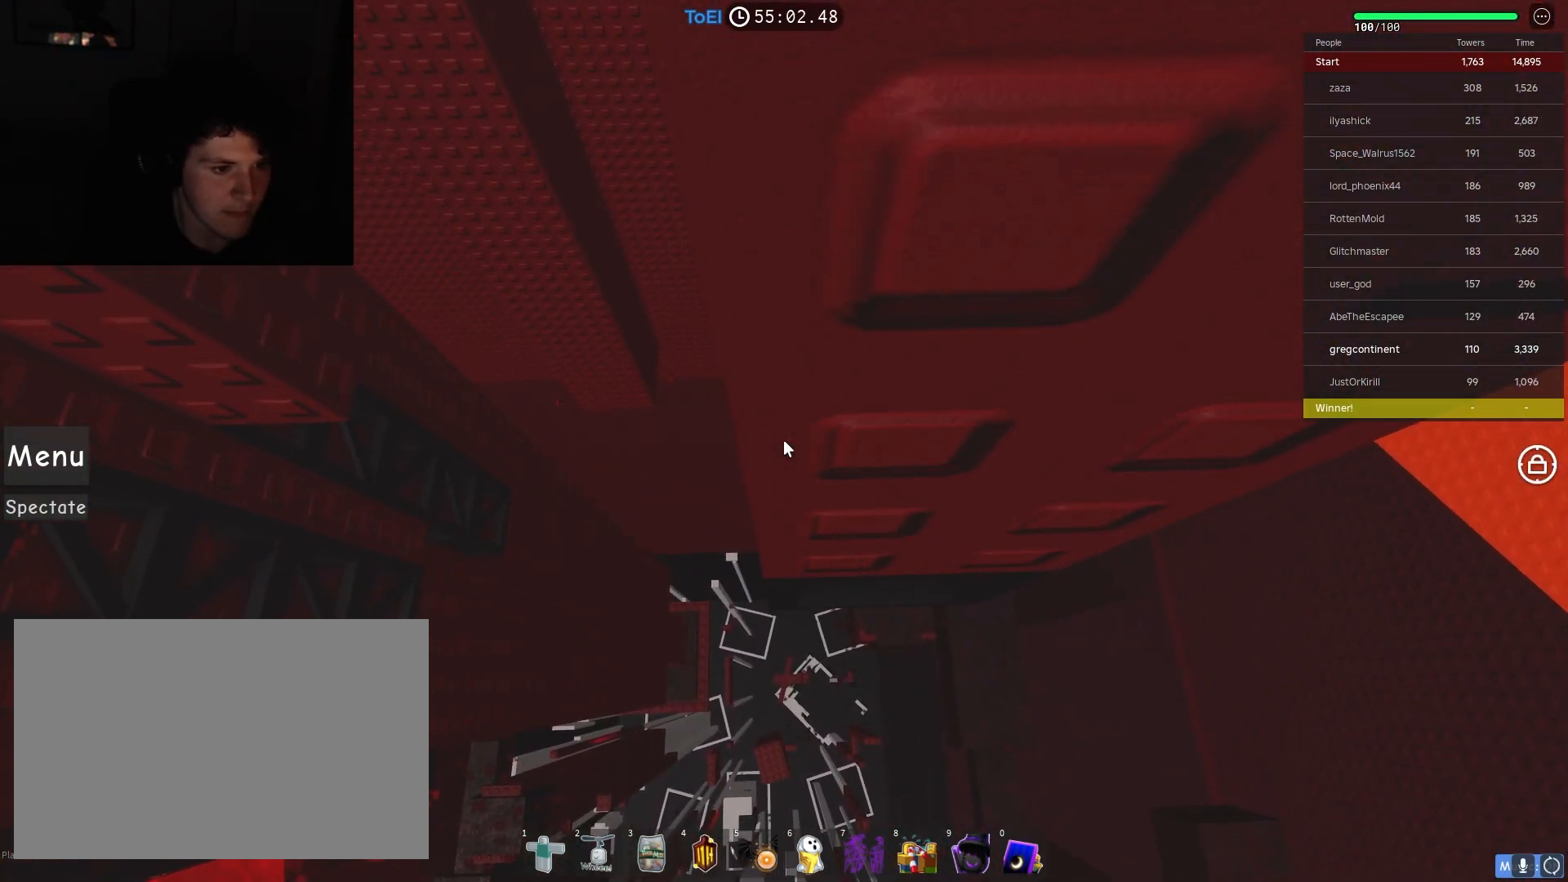
{"keys": ["s"], "events": [[183, "s", "down"], [267, "s", "up"], [450, "s", "down"]]}
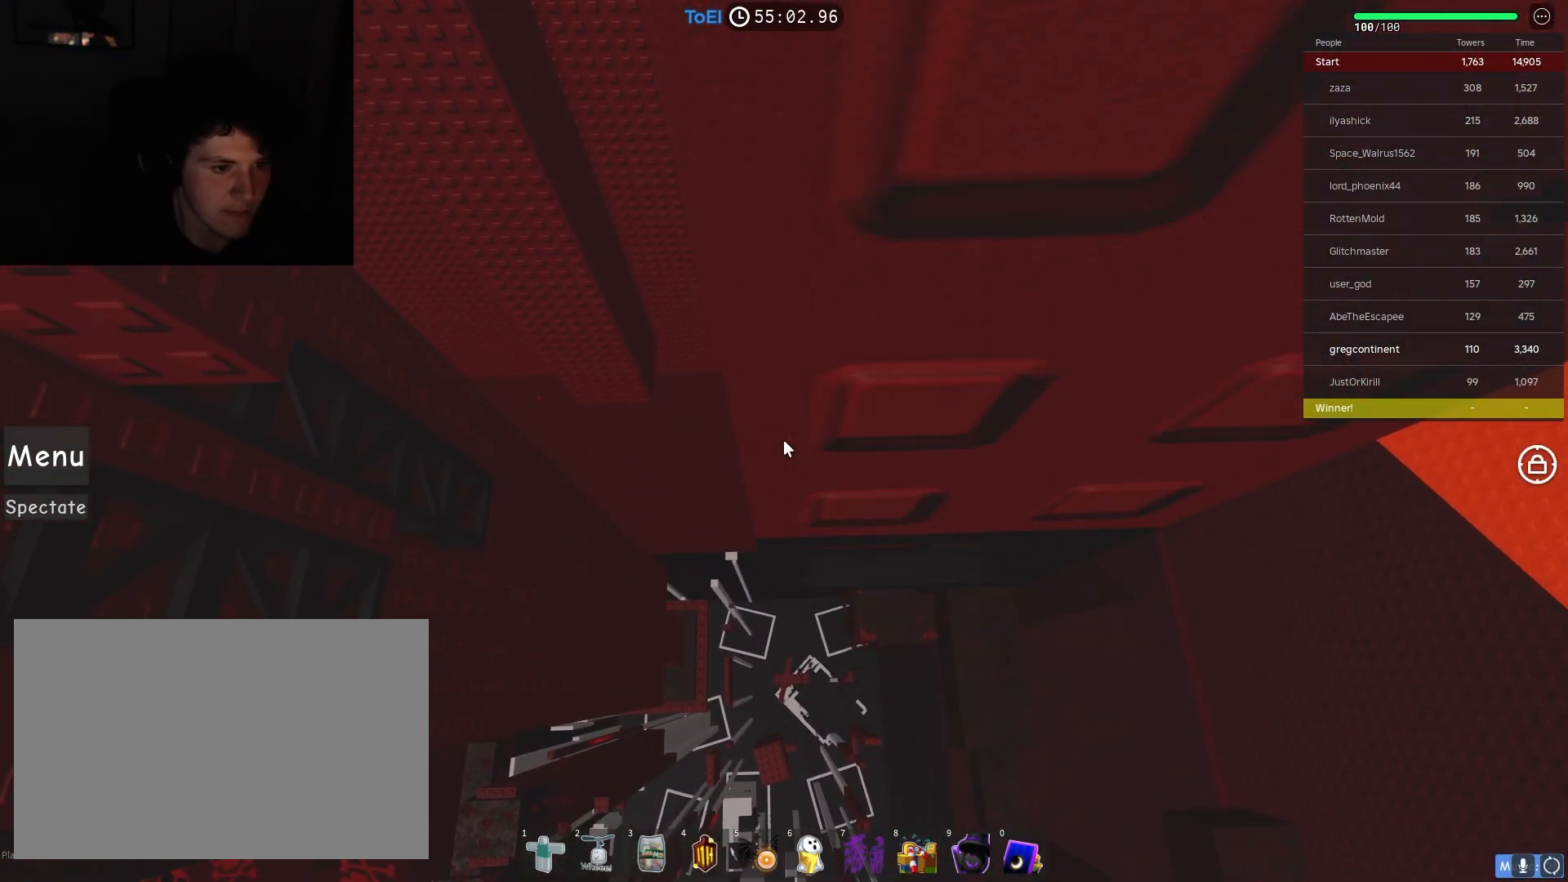
{"keys": [], "events": [[17, "s", "up"]]}
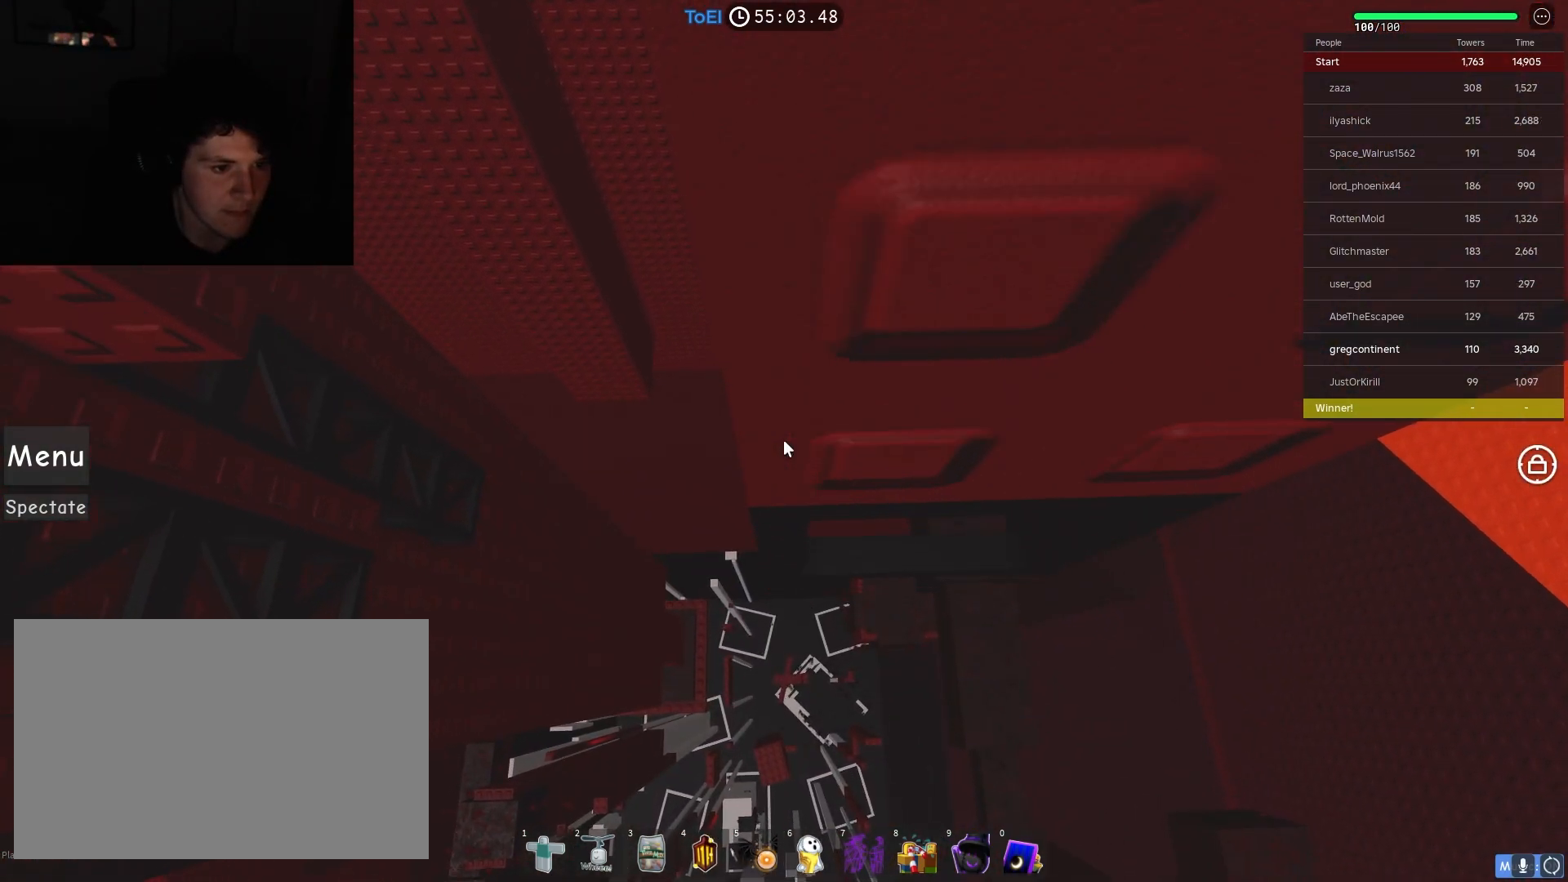
{"keys": [], "events": [[167, "s", "down"], [217, "s", "up"]]}
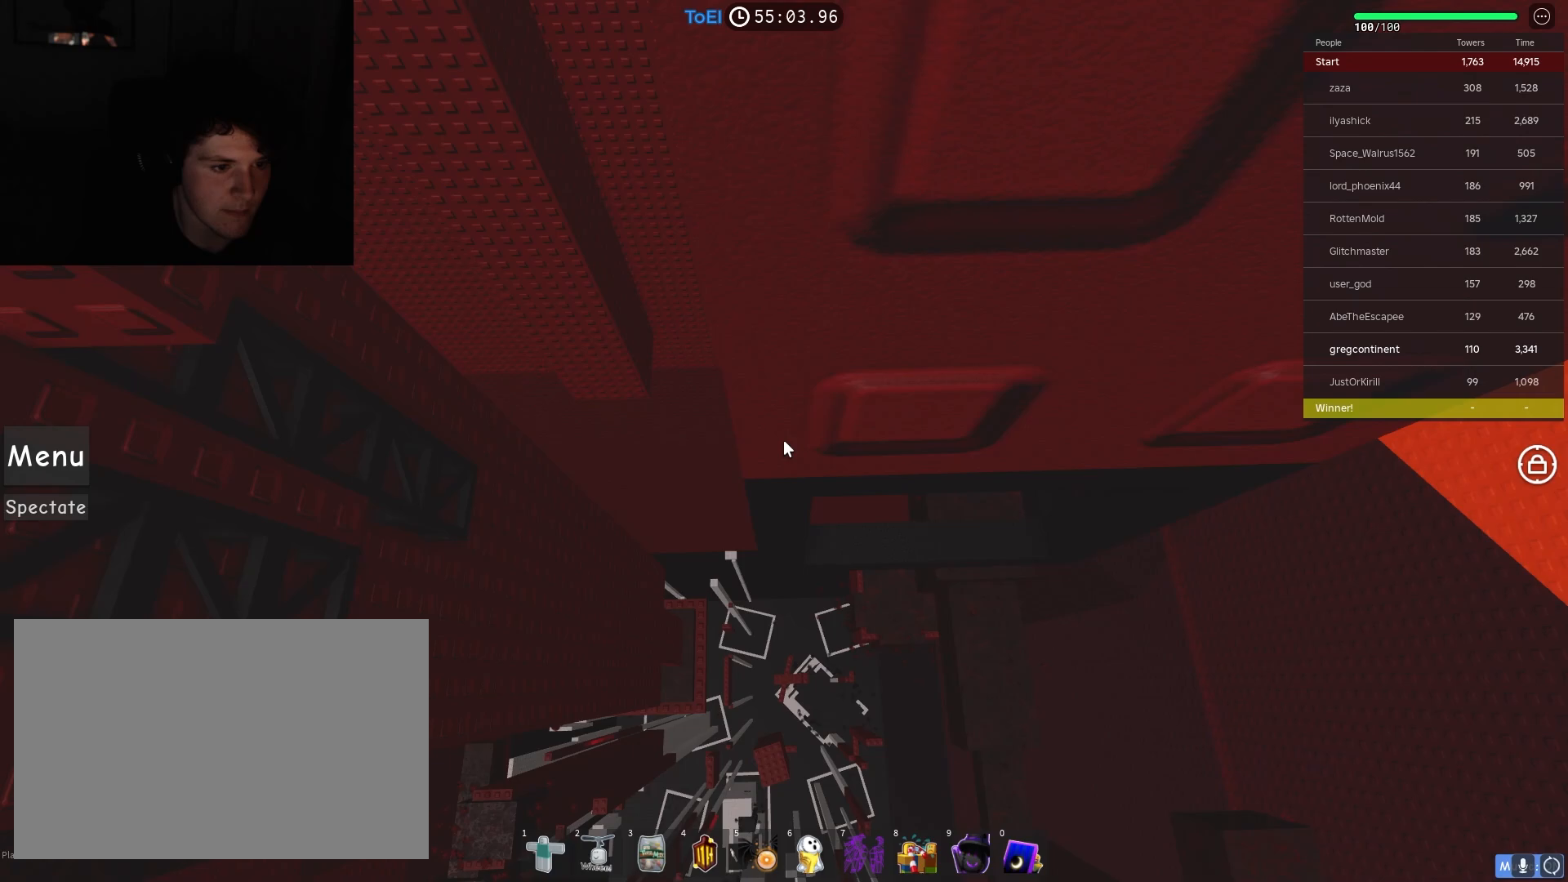
{"keys": [], "events": [[300, "s", "down"], [350, "s", "up"]]}